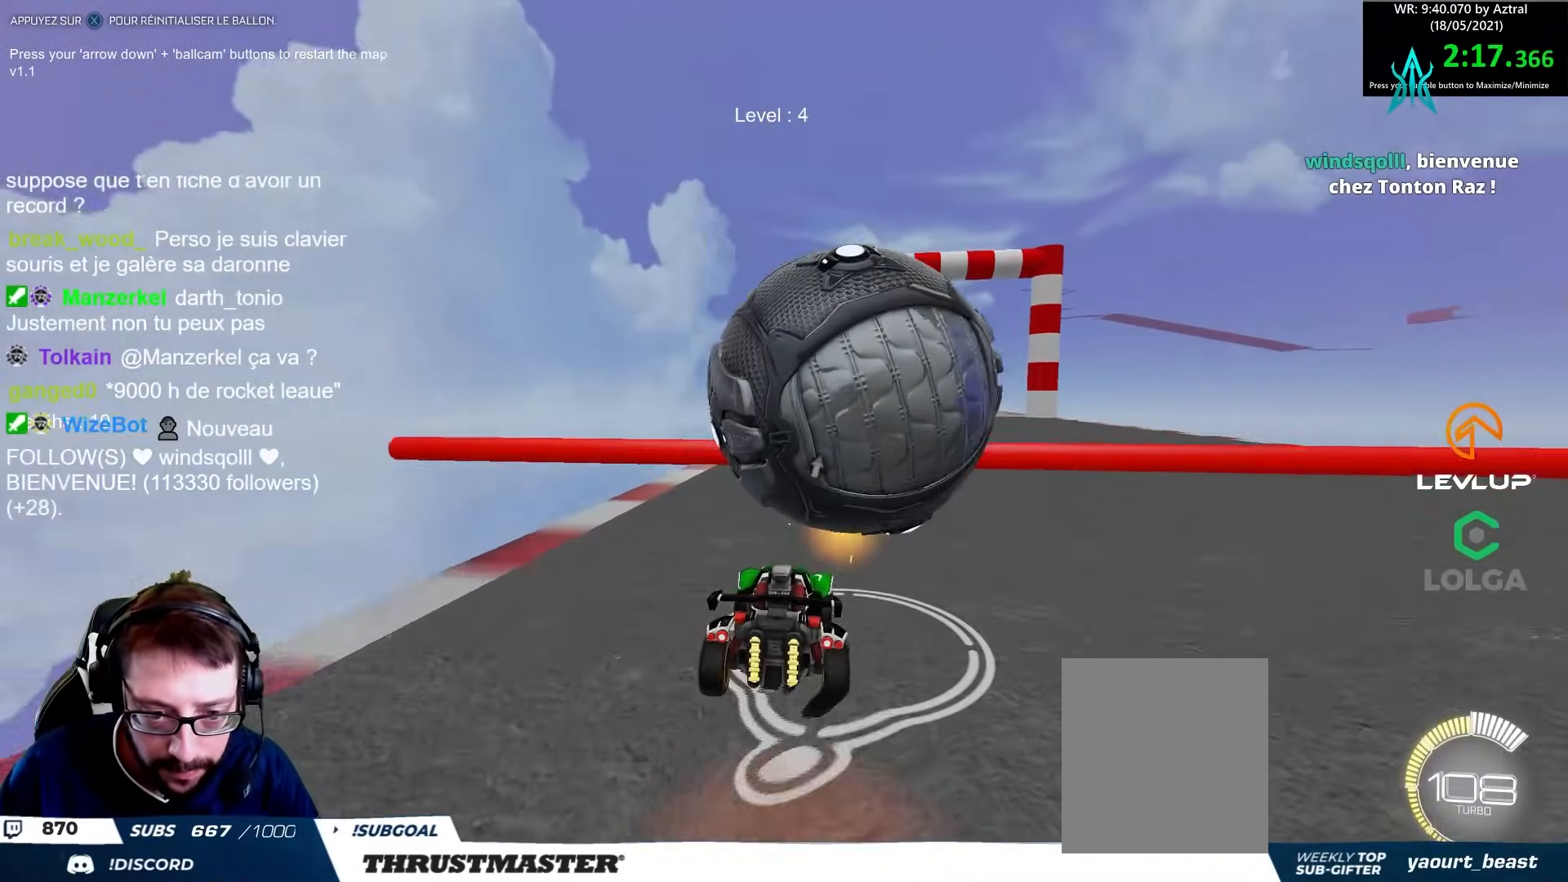
Gameplay with a controller (Xbox layout); each line is a JSON object with the inputs held at the frame after it. "events" lists button and stick changes between this image and that frame as [ms after this image, input, new state], when the widget could be followed in between.
{"buttons": ["B", "R2"], "left_stick": "up", "right_stick": "center", "events": [[17, "A", "up"], [17, "left_stick", "right"], [33, "left_stick", "center"], [50, "A", "down"], [117, "A", "up"], [217, "left_stick", "down-right"], [233, "B", "down"], [350, "left_stick", "up"]]}
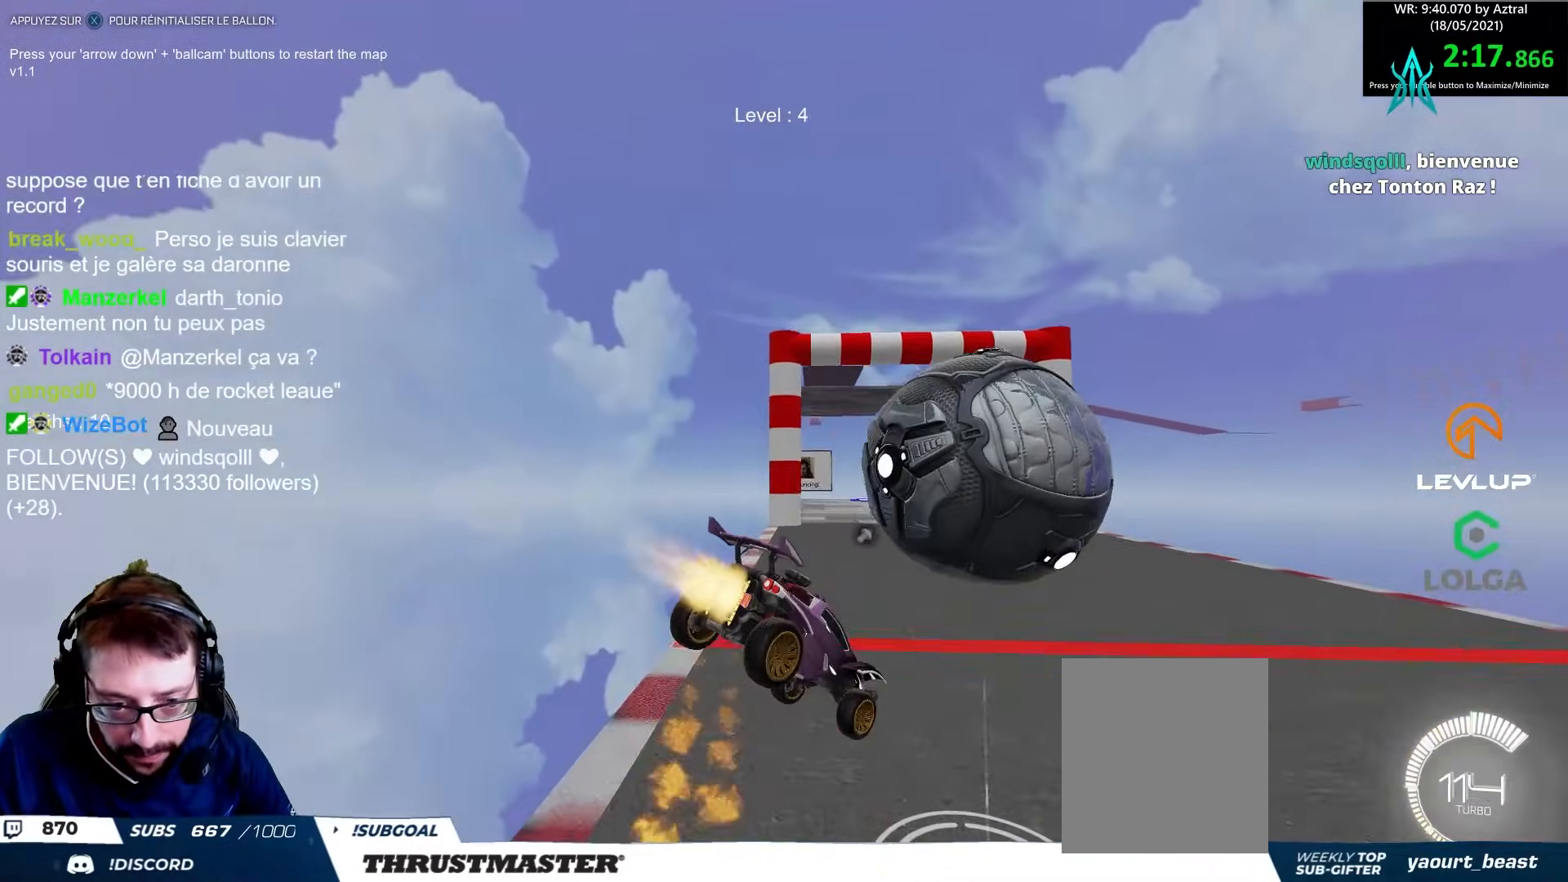
{"buttons": ["R2"], "left_stick": "down-left", "right_stick": "center", "events": [[50, "left_stick", "right"], [133, "left_stick", "down-left"], [350, "B", "up"]]}
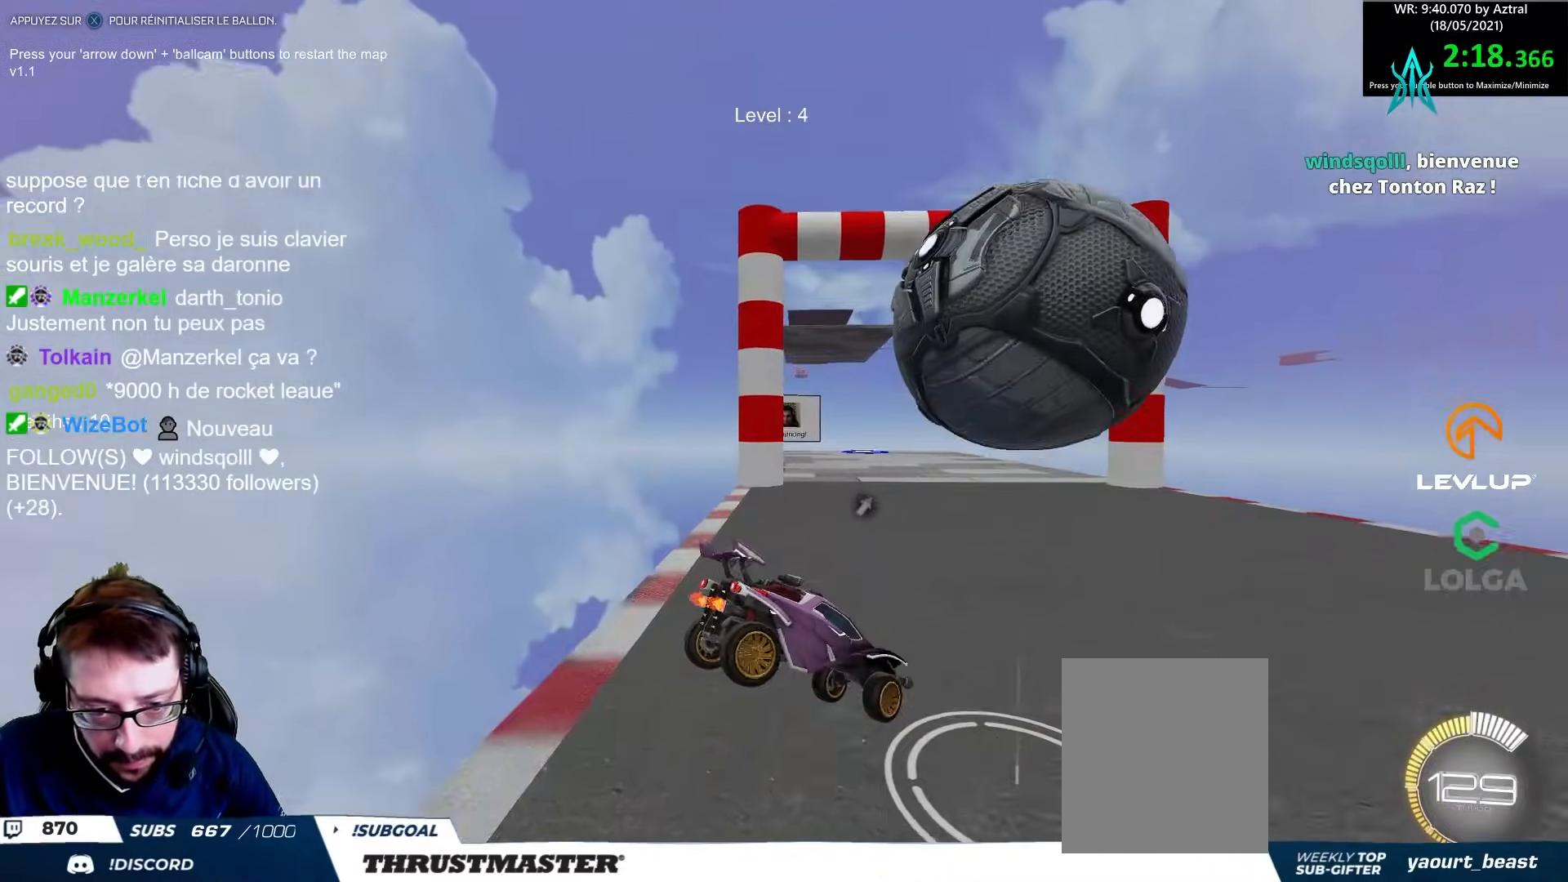
{"buttons": ["B", "R2"], "left_stick": "right", "right_stick": "center", "events": [[183, "B", "down"], [217, "left_stick", "center"], [317, "B", "up"], [367, "left_stick", "right"], [500, "B", "down"]]}
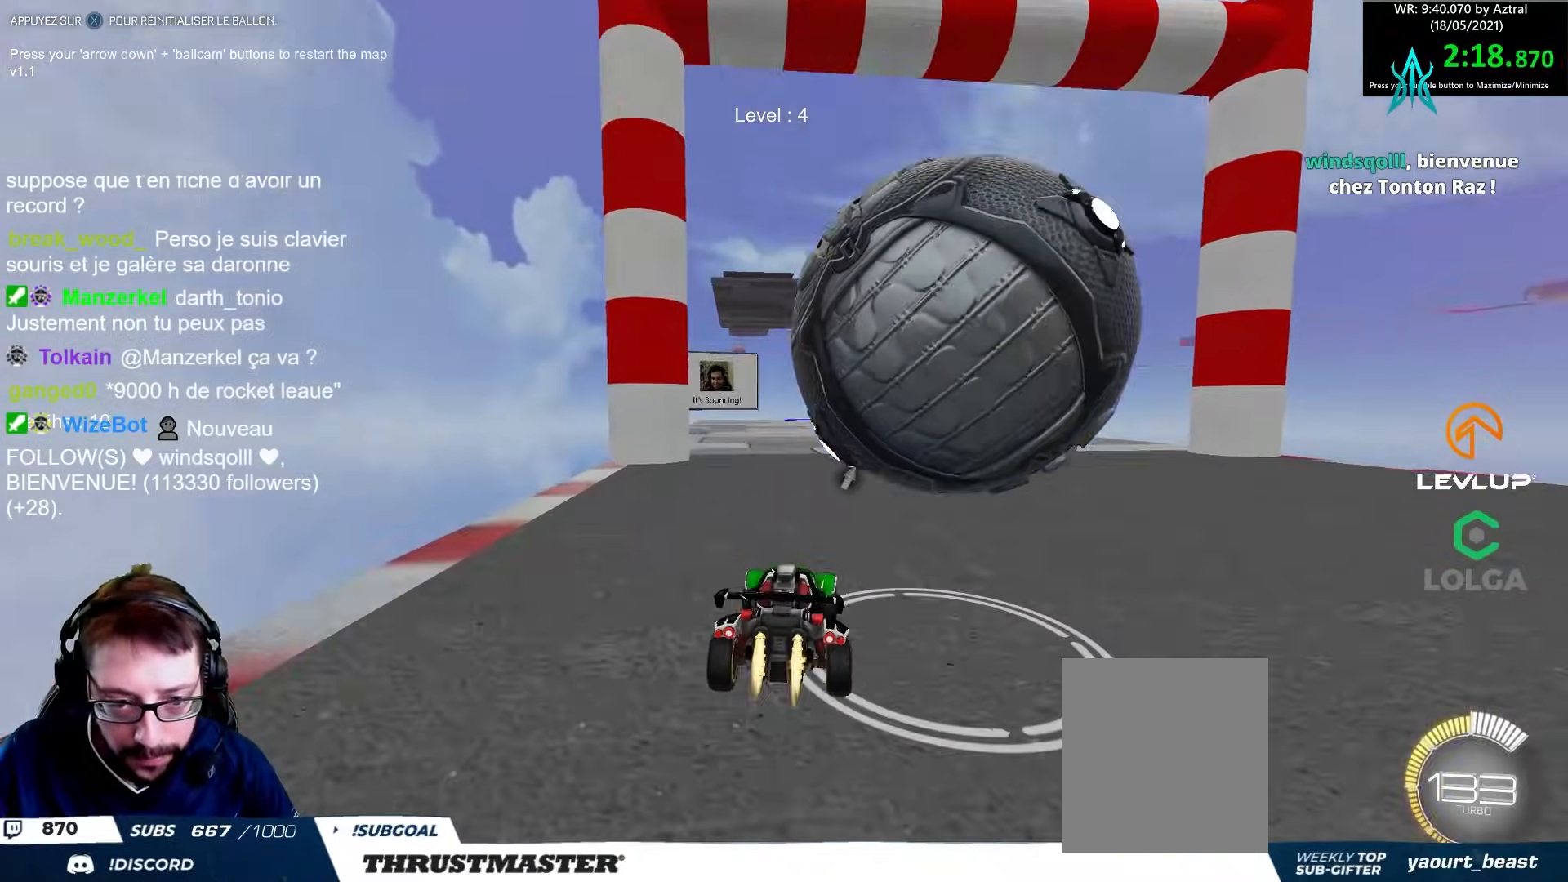
{"buttons": [], "left_stick": "up-left", "right_stick": "center", "events": [[50, "B", "up"], [217, "left_stick", "center"], [267, "R2", "up"], [400, "left_stick", "left"], [500, "left_stick", "up-left"]]}
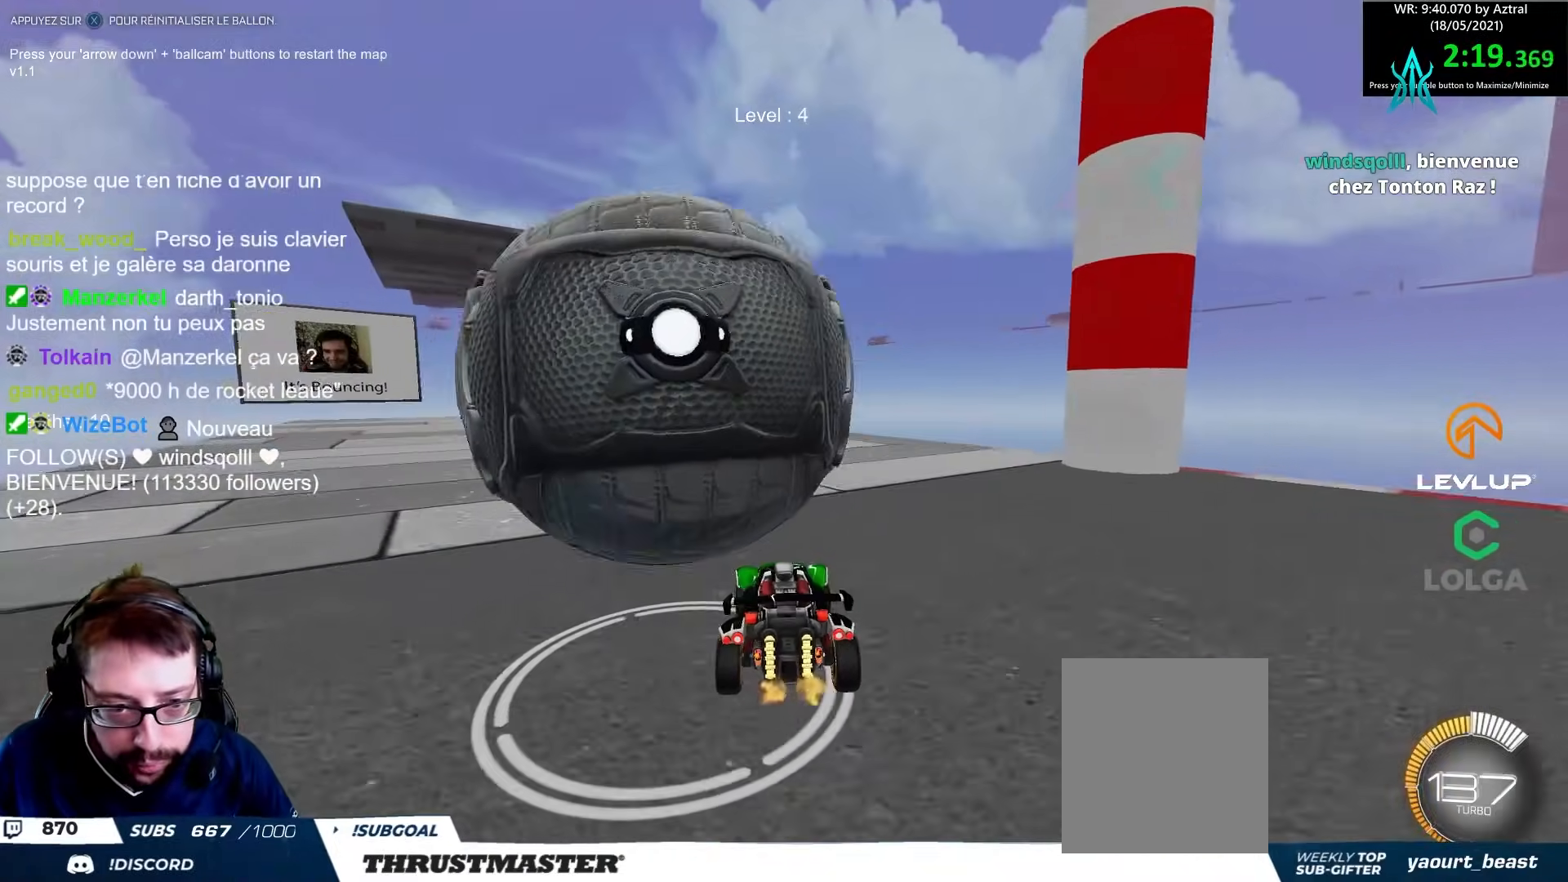
{"buttons": [], "left_stick": "down", "right_stick": "center", "events": [[67, "R2", "down"], [167, "B", "down"], [317, "B", "up"], [317, "left_stick", "center"], [400, "R2", "up"], [433, "left_stick", "down"]]}
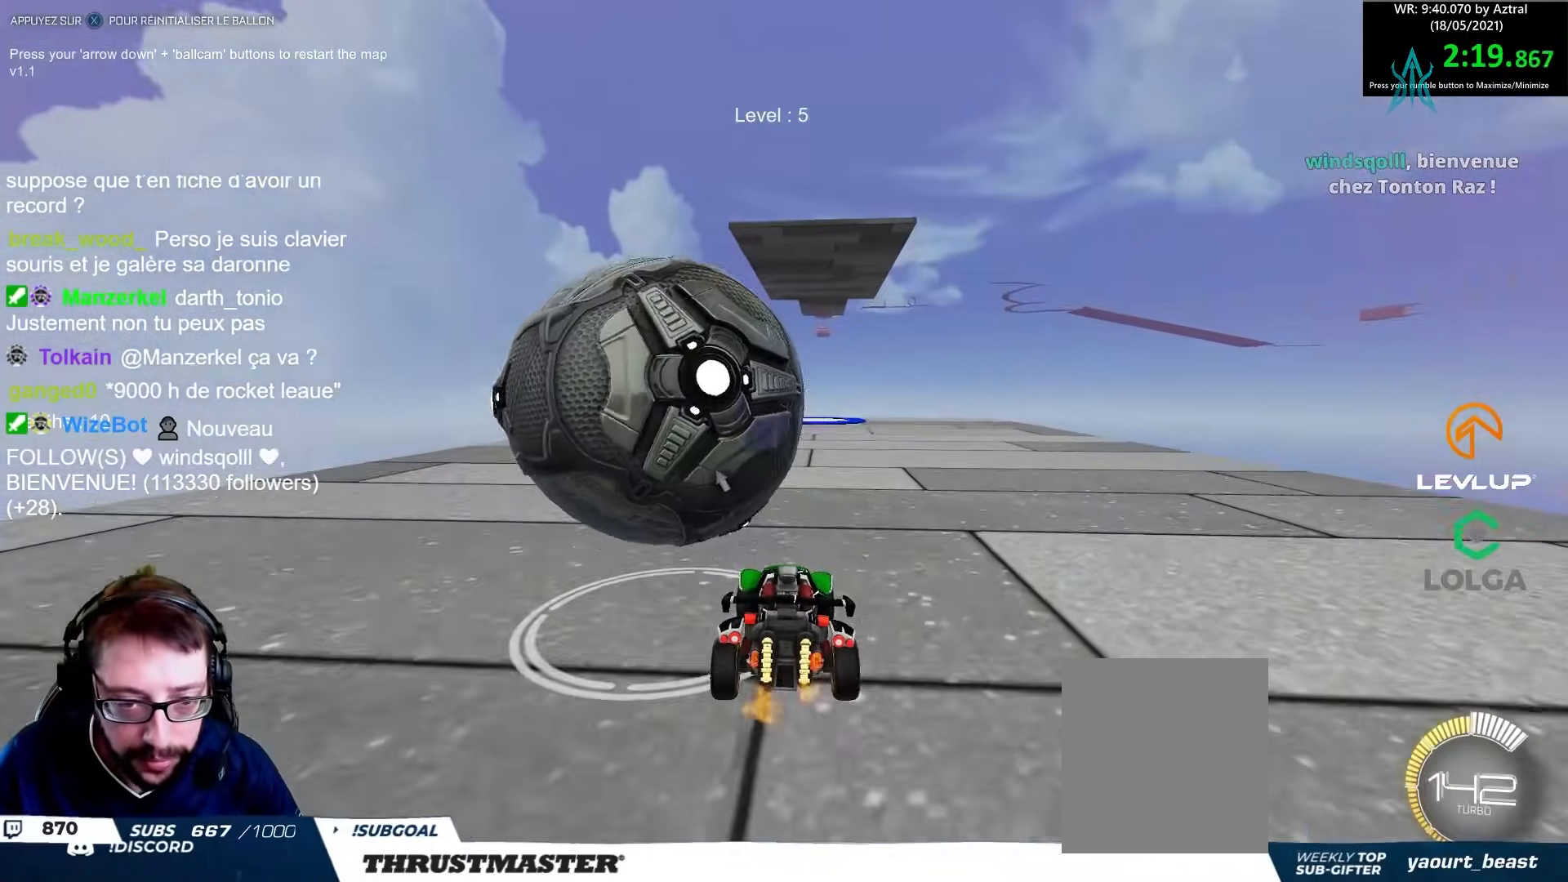
{"buttons": [], "left_stick": "center", "right_stick": "center", "events": [[17, "left_stick", "center"]]}
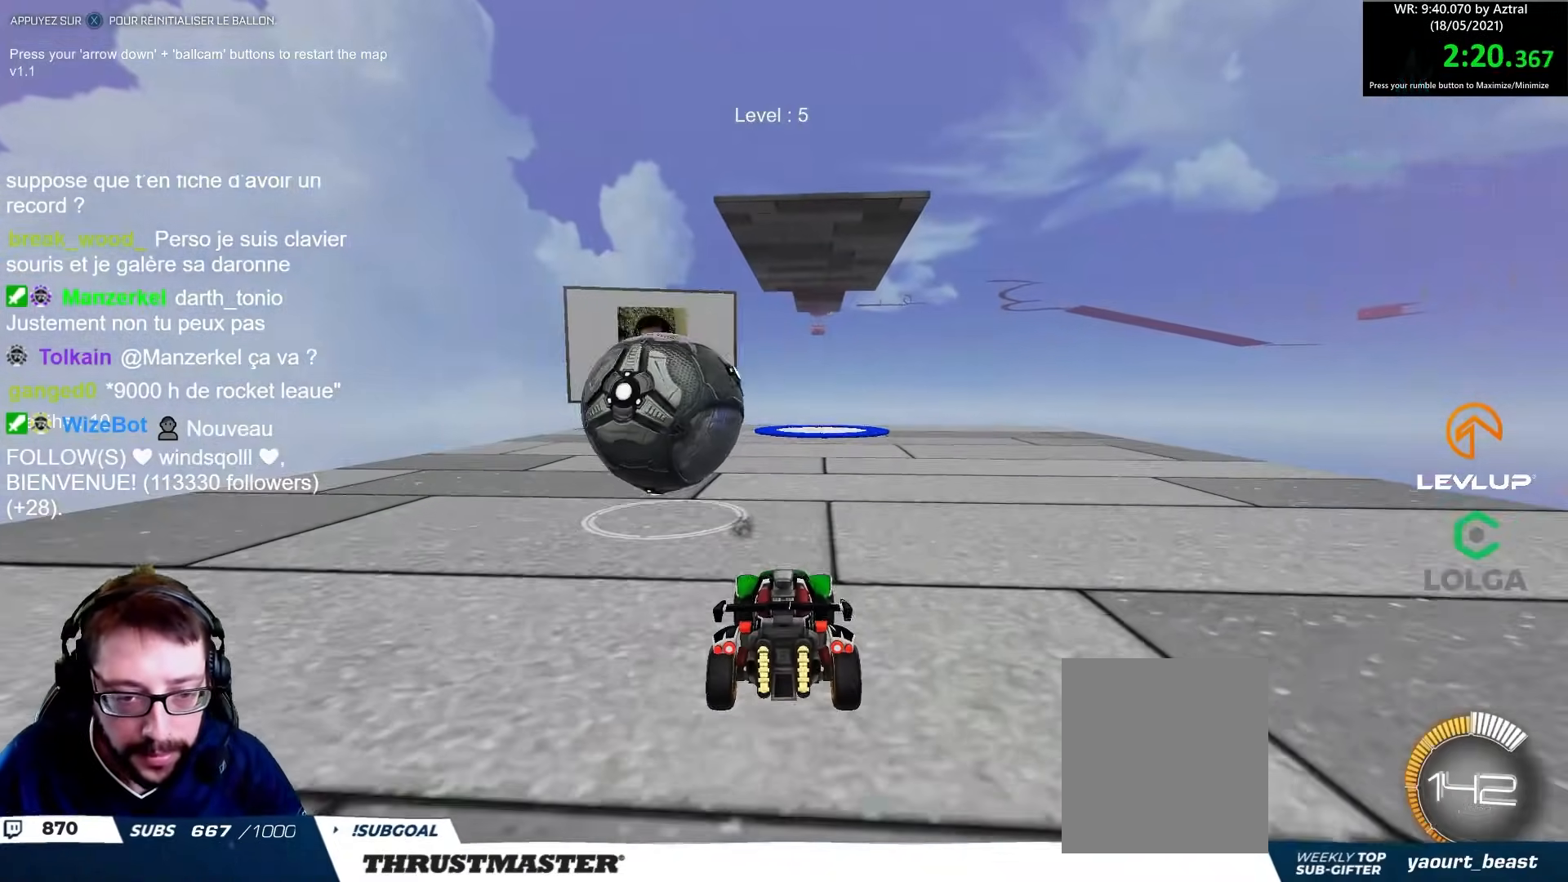
{"buttons": [], "left_stick": "center", "right_stick": "center", "events": []}
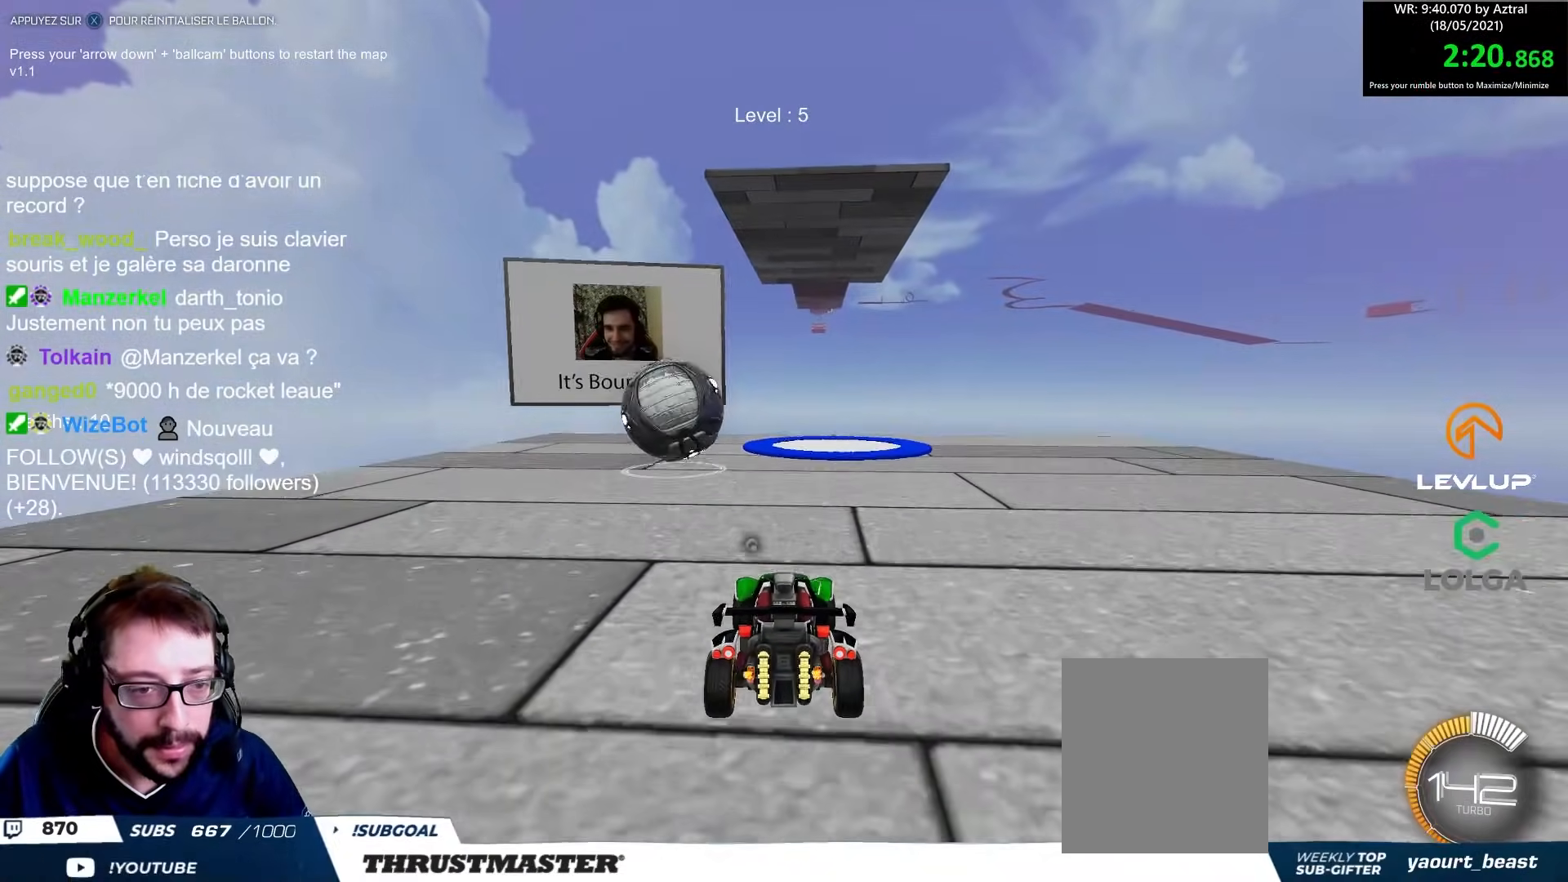
{"buttons": [], "left_stick": "center", "right_stick": "center", "events": []}
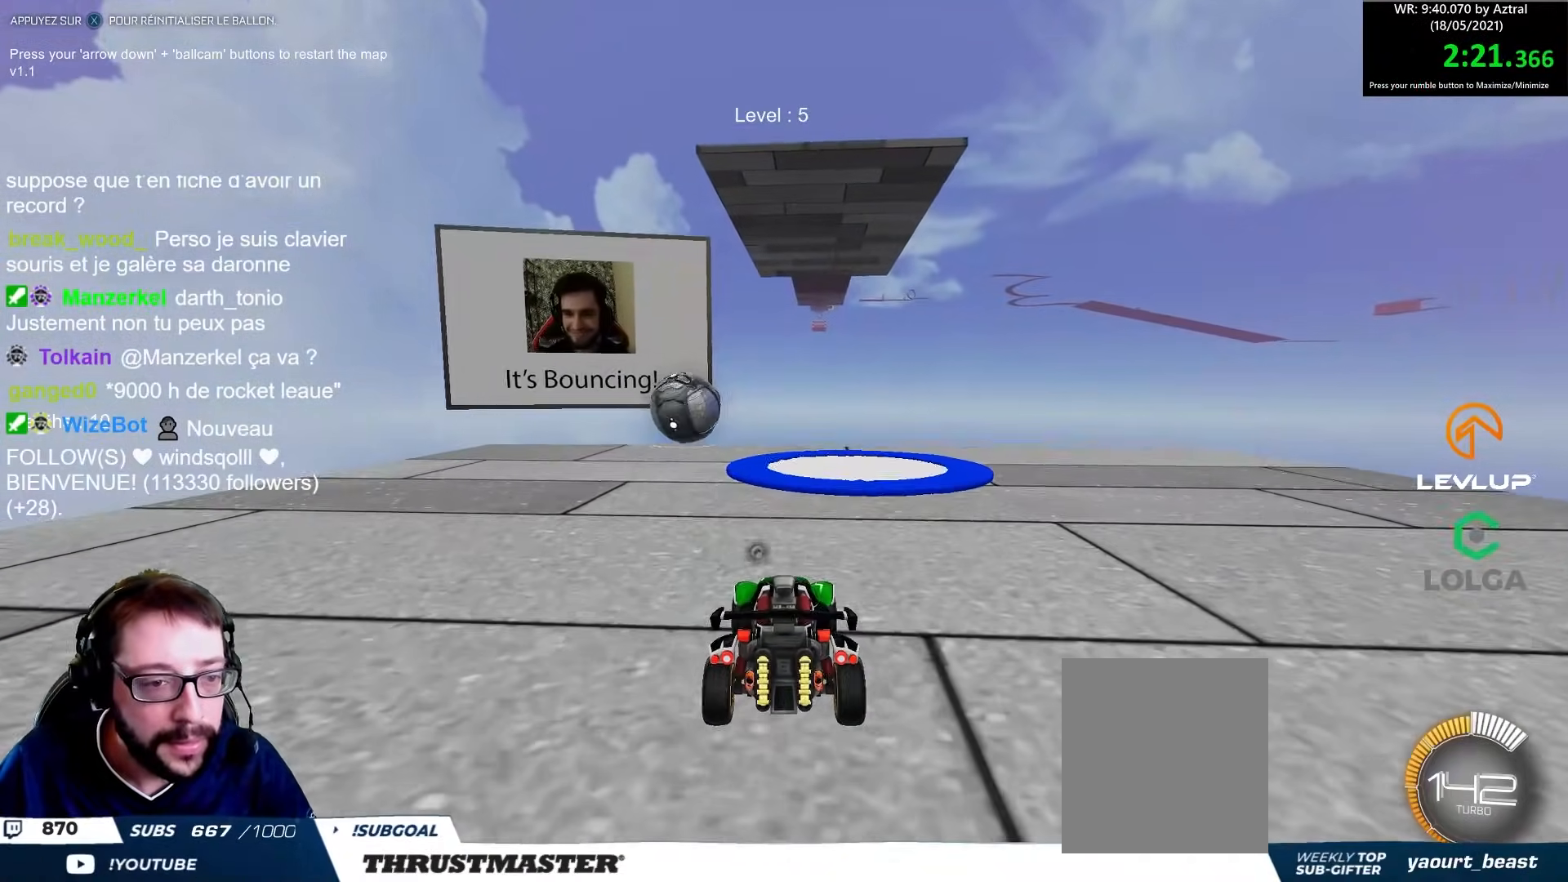
{"buttons": [], "left_stick": "center", "right_stick": "center", "events": [[50, "left_stick", "down"], [233, "left_stick", "center"]]}
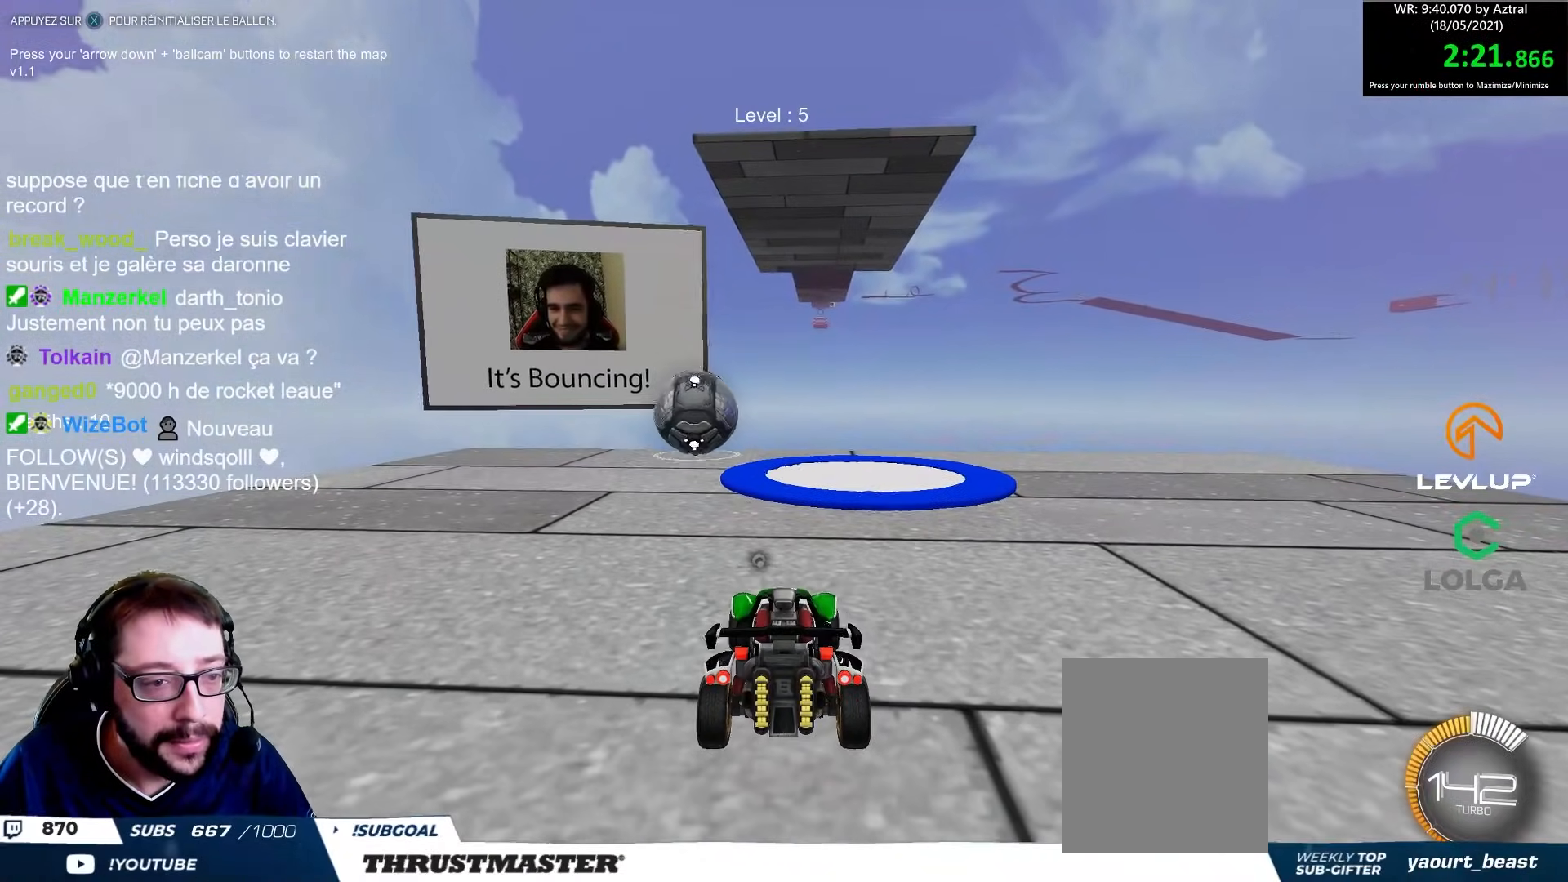
{"buttons": [], "left_stick": "center", "right_stick": "center", "events": [[17, "right_stick", "left"], [333, "right_stick", "center"]]}
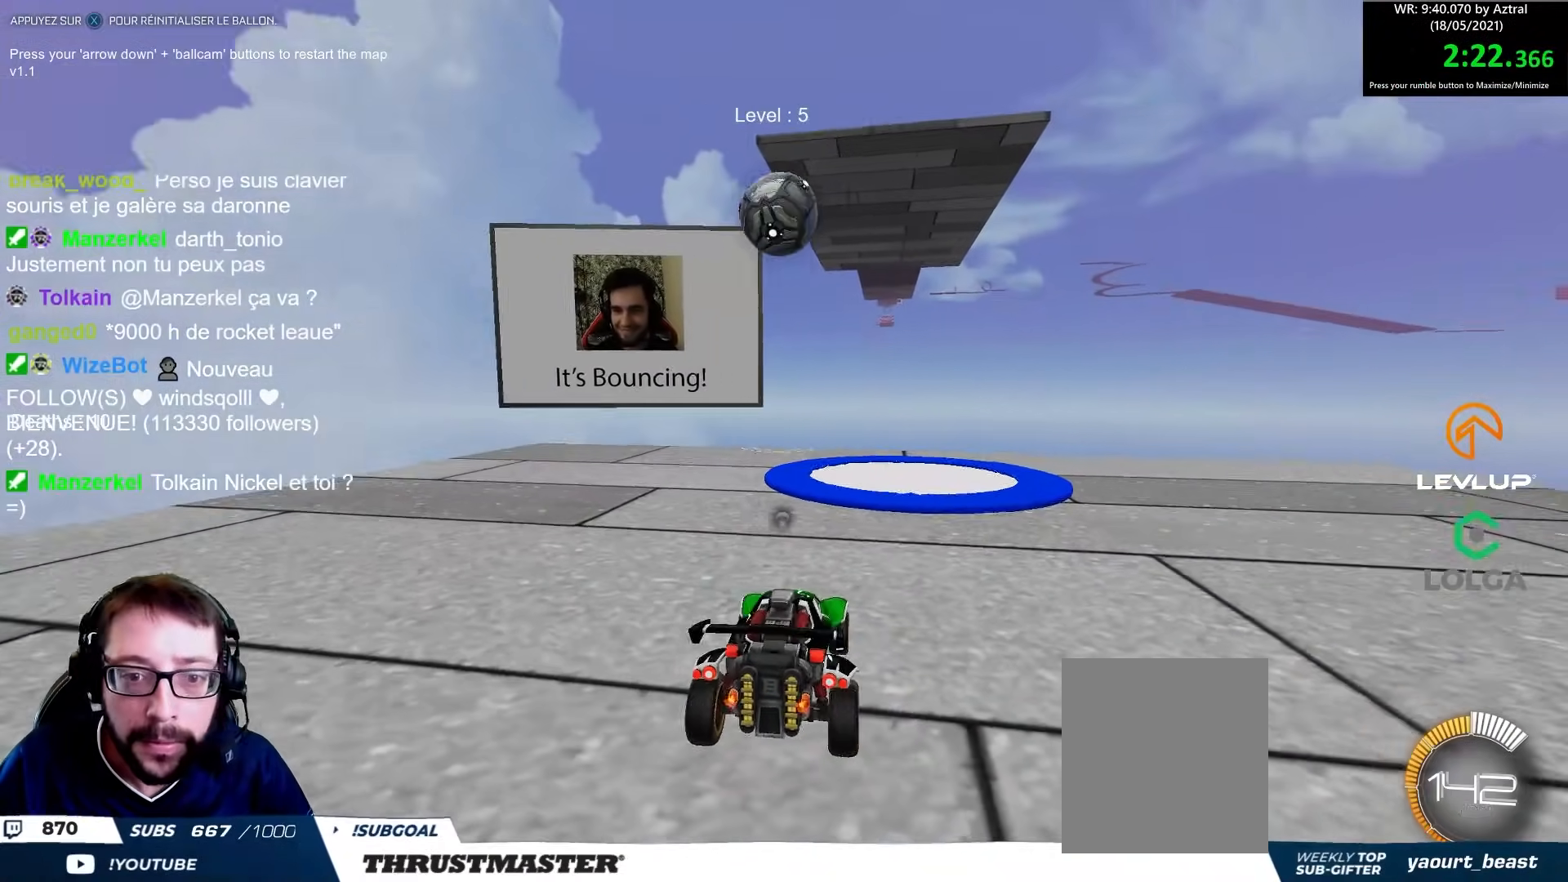
{"buttons": [], "left_stick": "center", "right_stick": "center", "events": []}
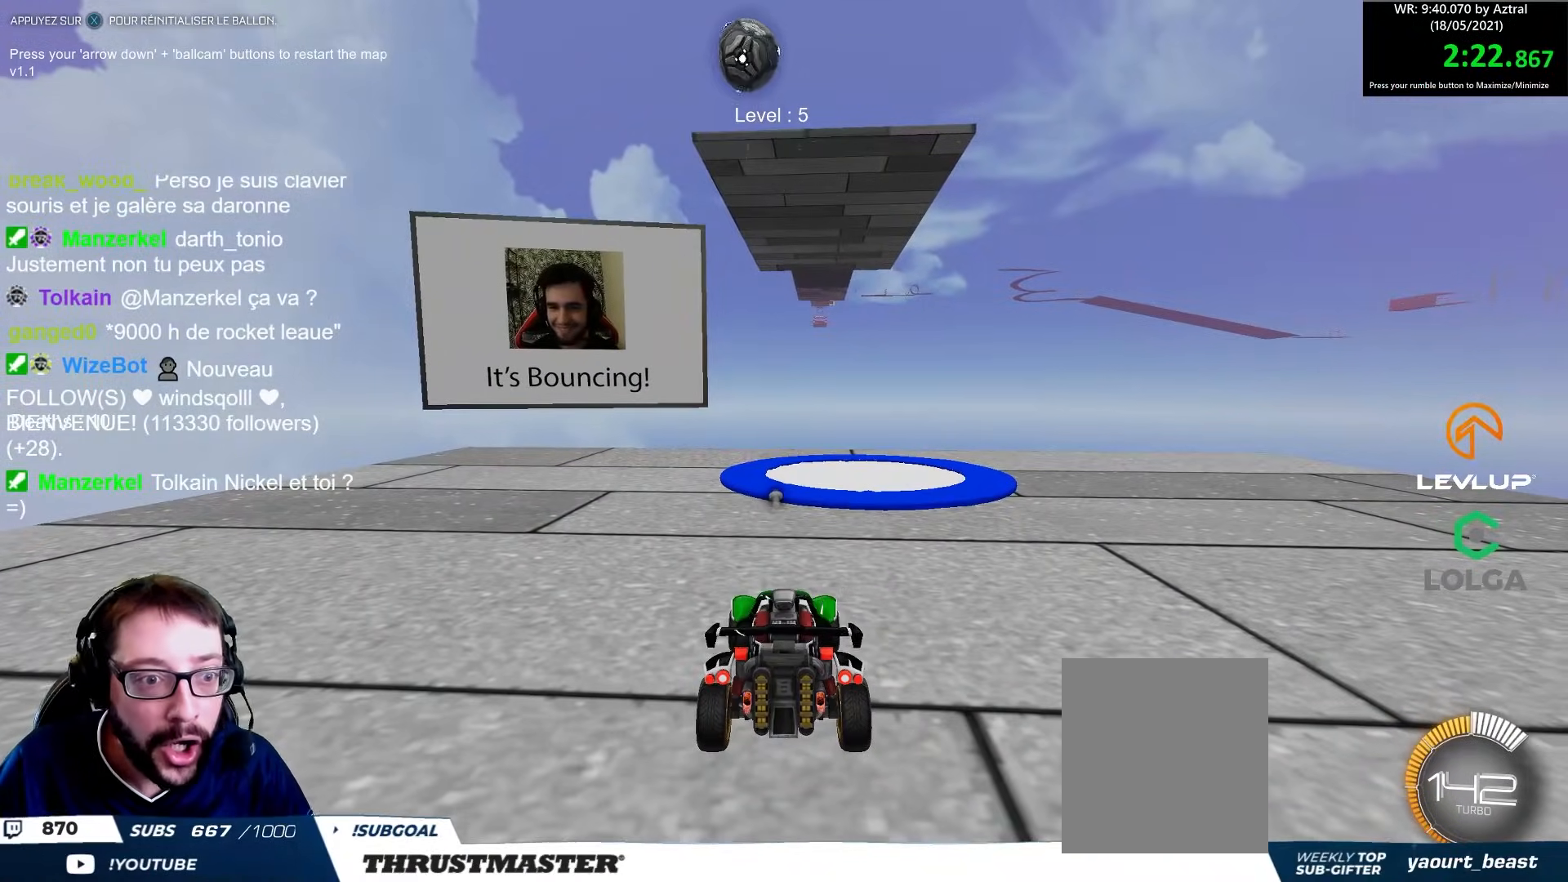
{"buttons": [], "left_stick": "center", "right_stick": "center", "events": []}
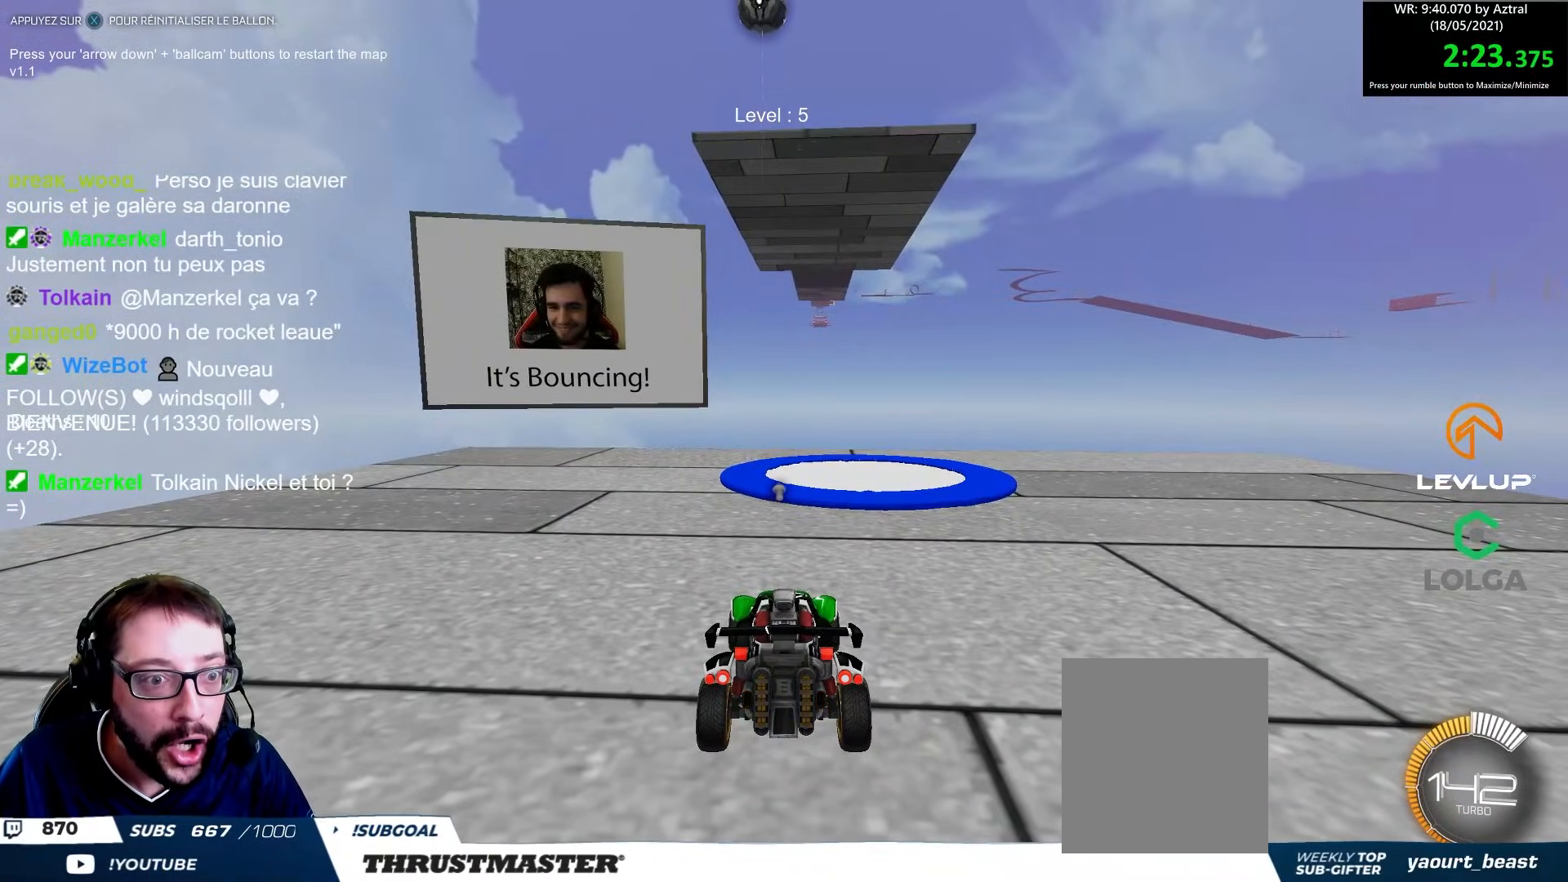
{"buttons": [], "left_stick": "center", "right_stick": "center", "events": []}
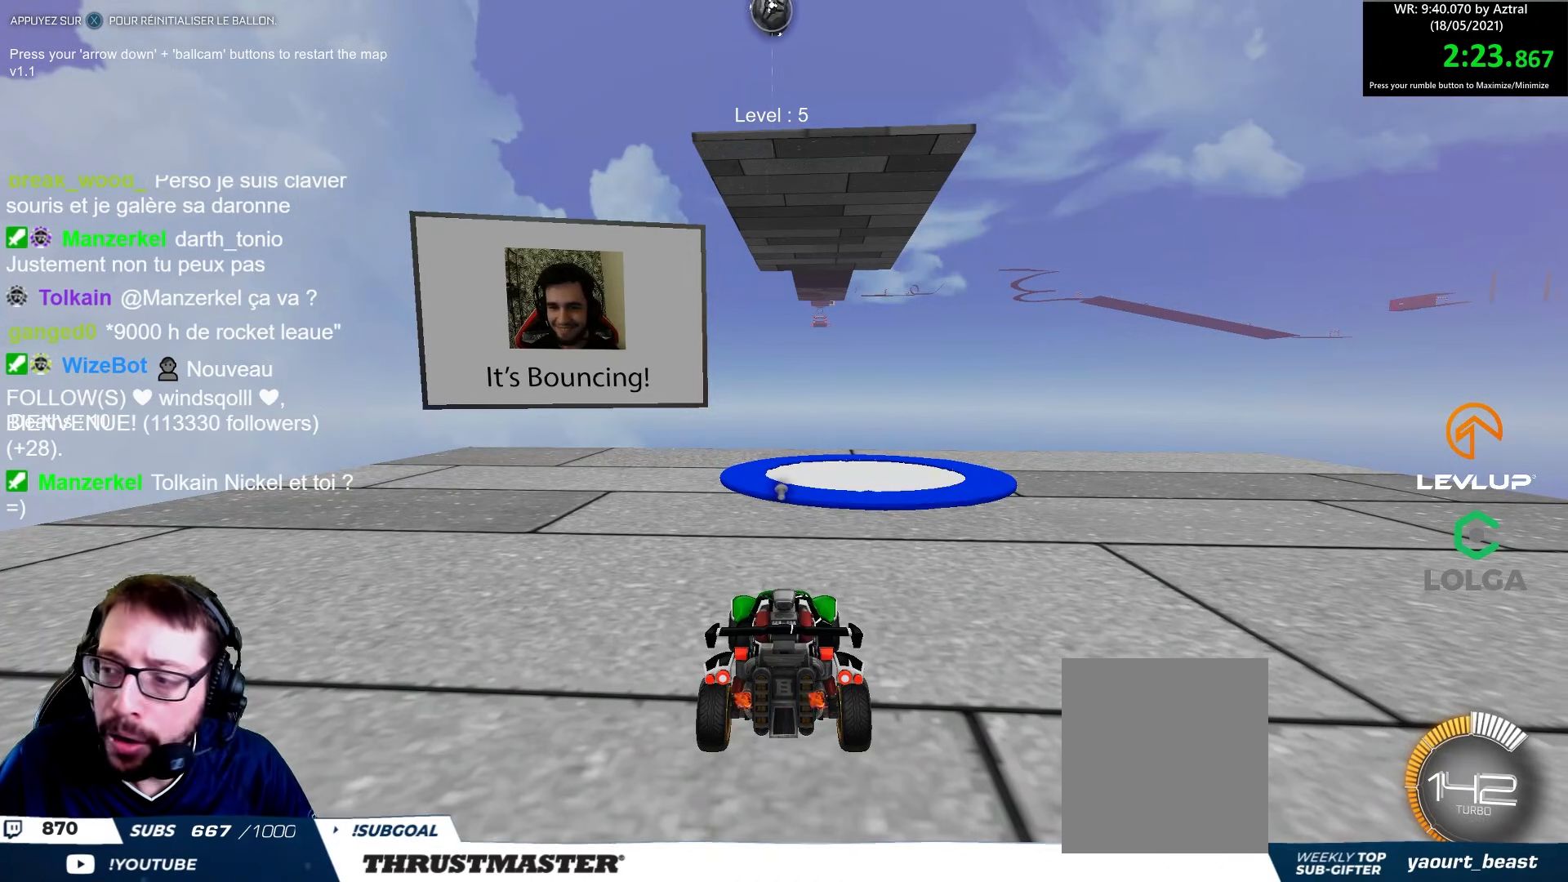
{"buttons": [], "left_stick": "center", "right_stick": "center", "events": []}
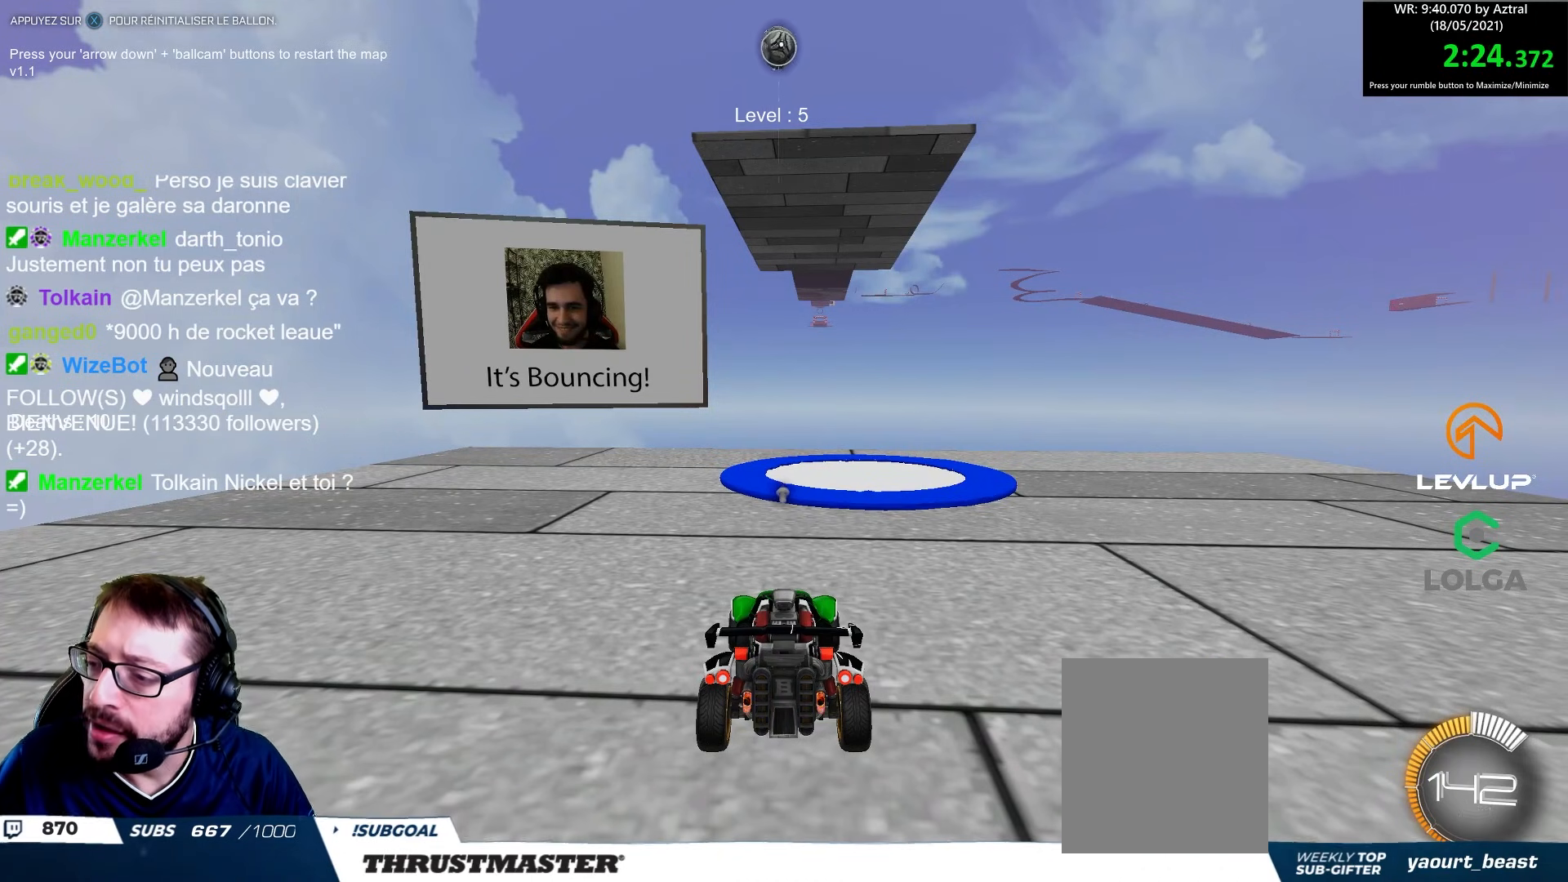
{"buttons": [], "left_stick": "center", "right_stick": "center", "events": []}
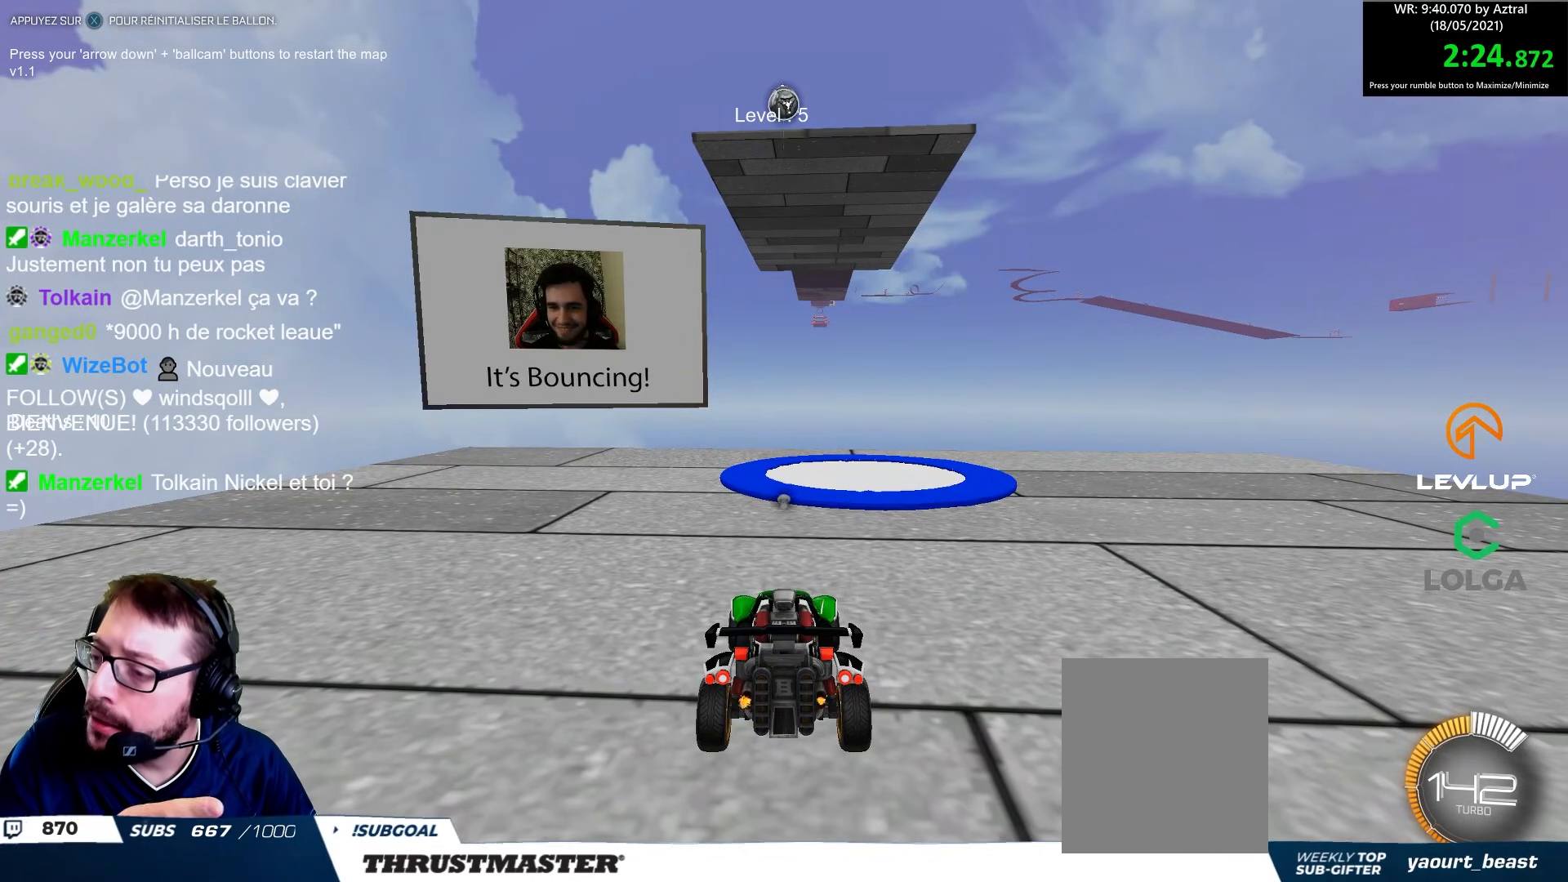
{"buttons": [], "left_stick": "center", "right_stick": "center", "events": []}
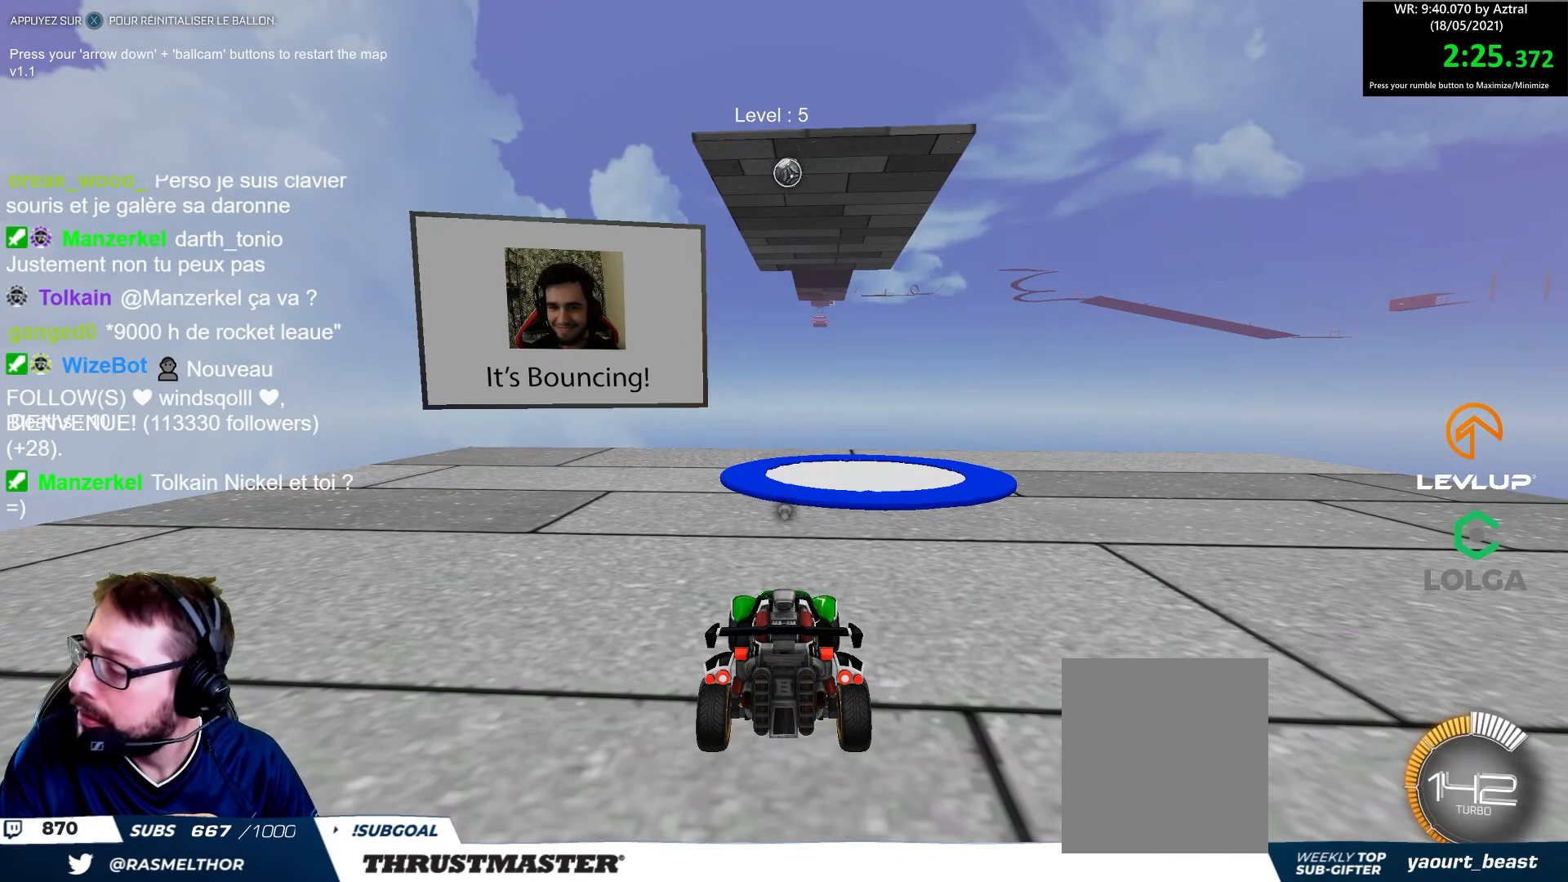
{"buttons": [], "left_stick": "center", "right_stick": "center", "events": []}
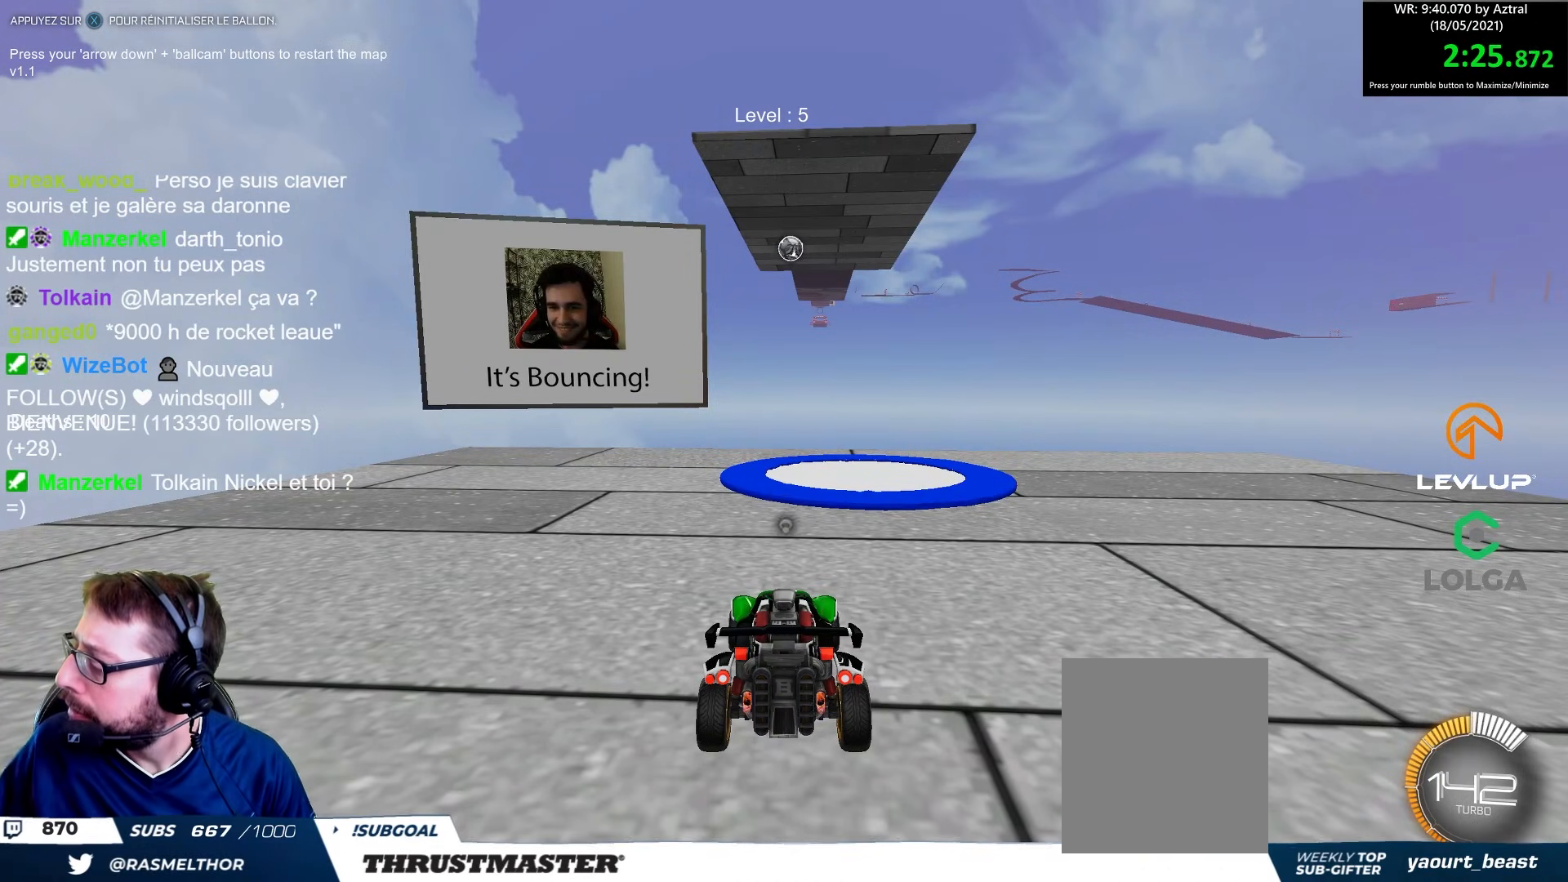
{"buttons": [], "left_stick": "center", "right_stick": "center", "events": []}
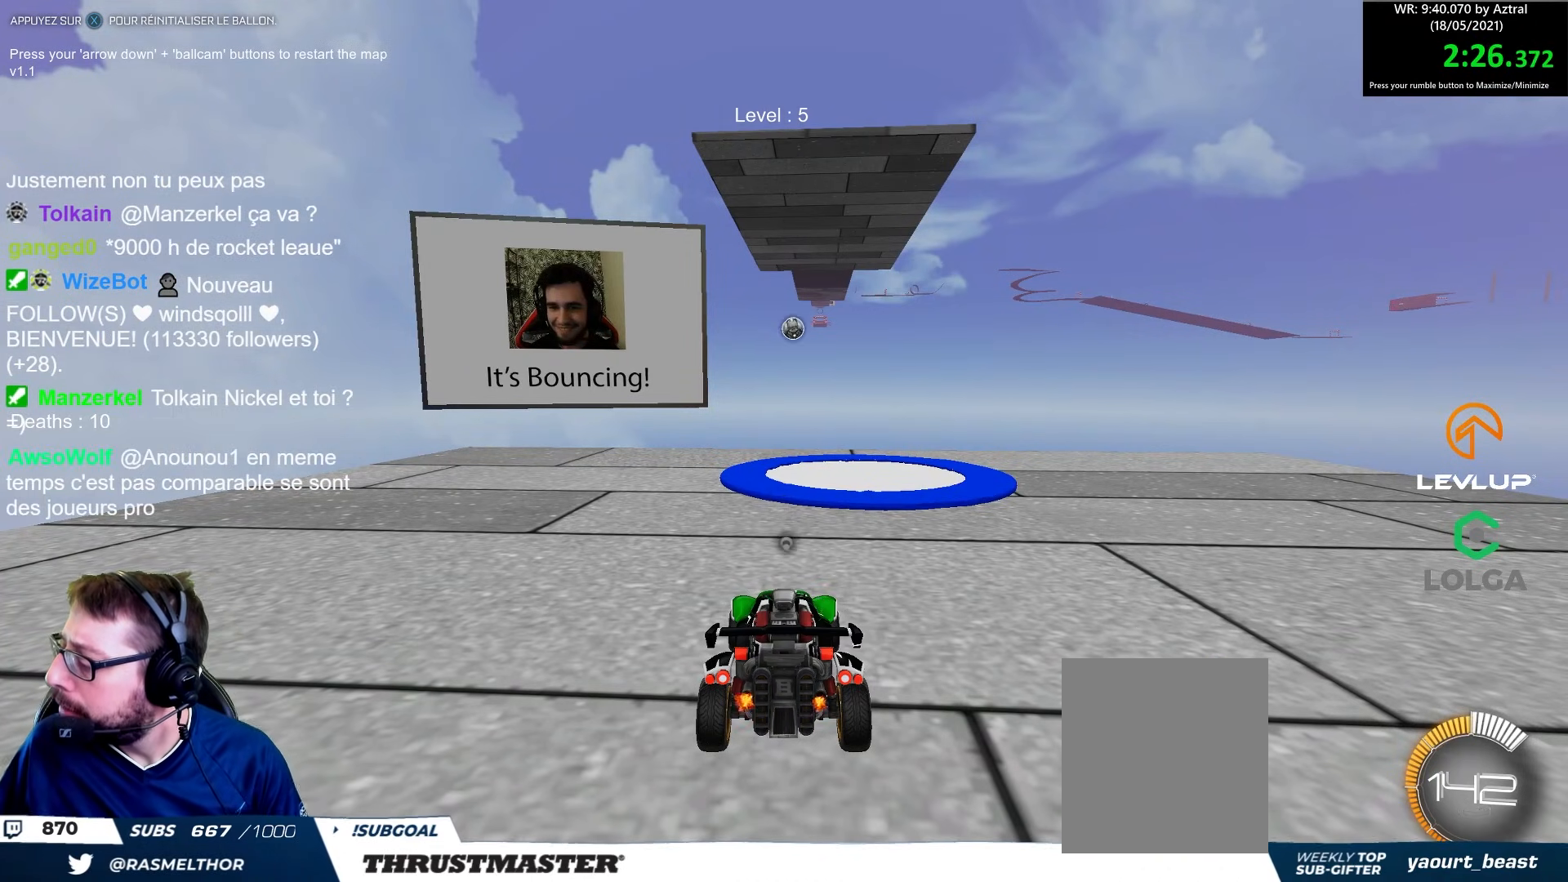
{"buttons": [], "left_stick": "center", "right_stick": "center", "events": []}
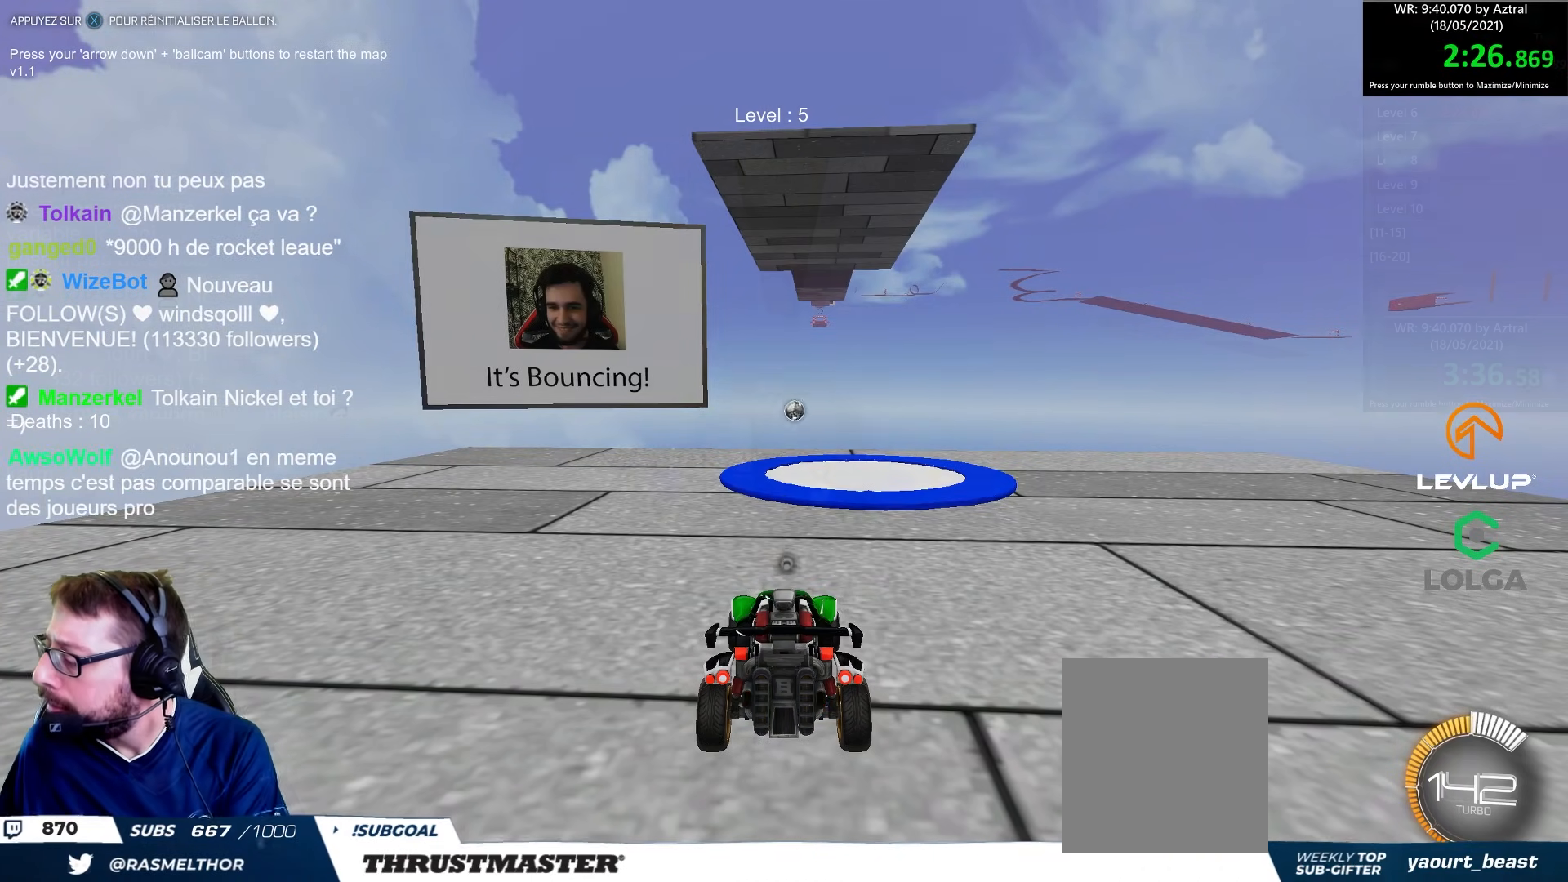
{"buttons": [], "left_stick": "down", "right_stick": "center", "events": [[67, "B", "down"], [183, "R2", "down"], [233, "B", "up"], [300, "R2", "up"], [417, "left_stick", "down"]]}
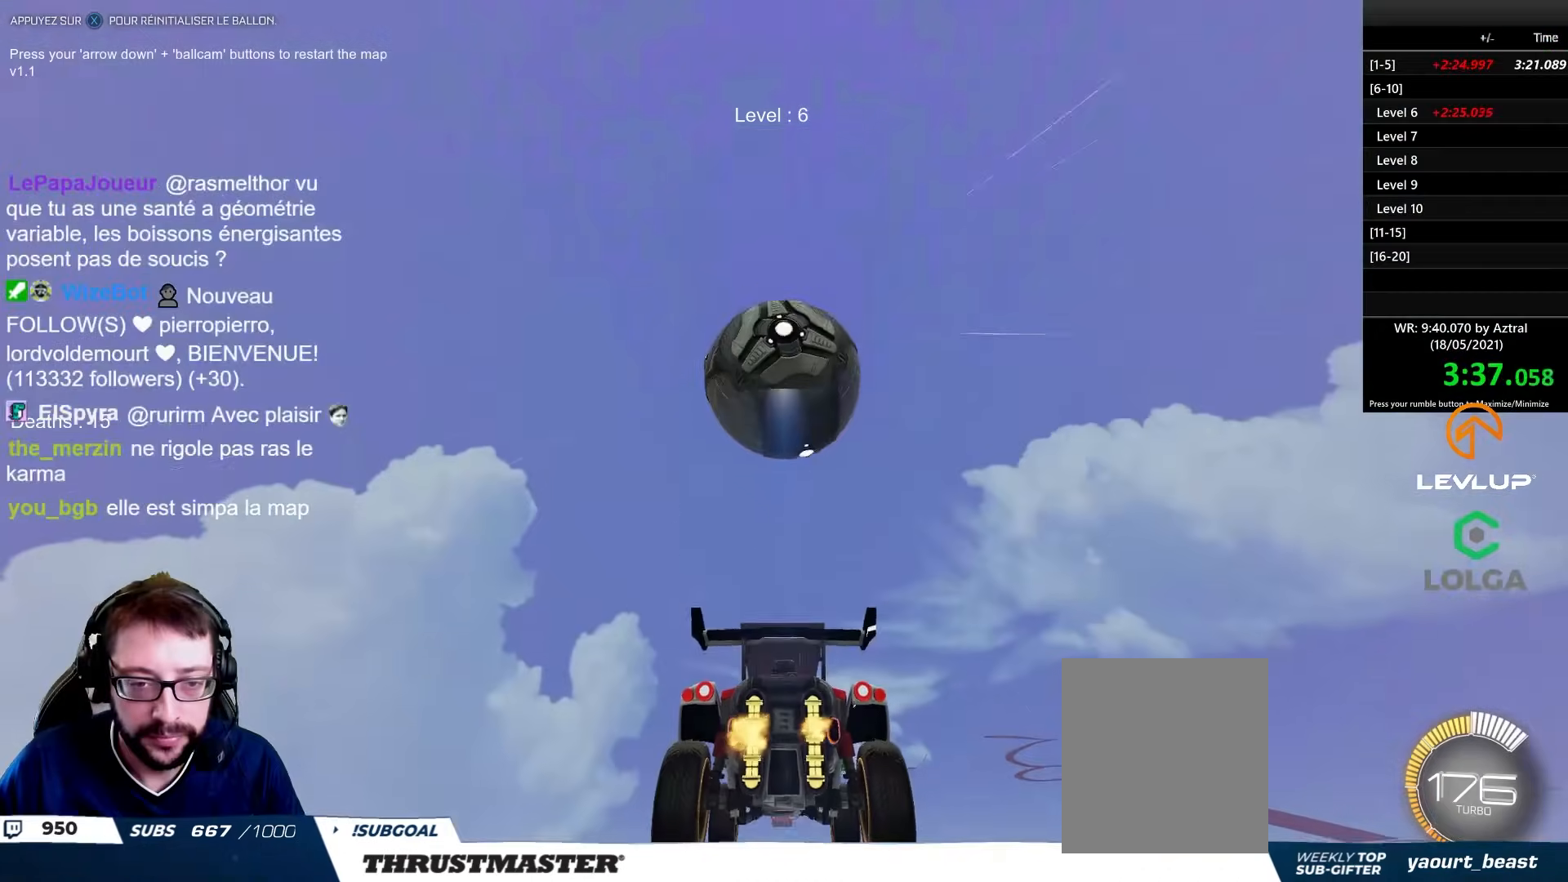
{"buttons": ["B", "R2"], "left_stick": "center", "right_stick": "center", "events": [[150, "left_stick", "center"], [167, "R2", "down"], [183, "B", "down"], [300, "B", "up"], [350, "left_stick", "down-left"], [500, "B", "down"], [500, "left_stick", "center"]]}
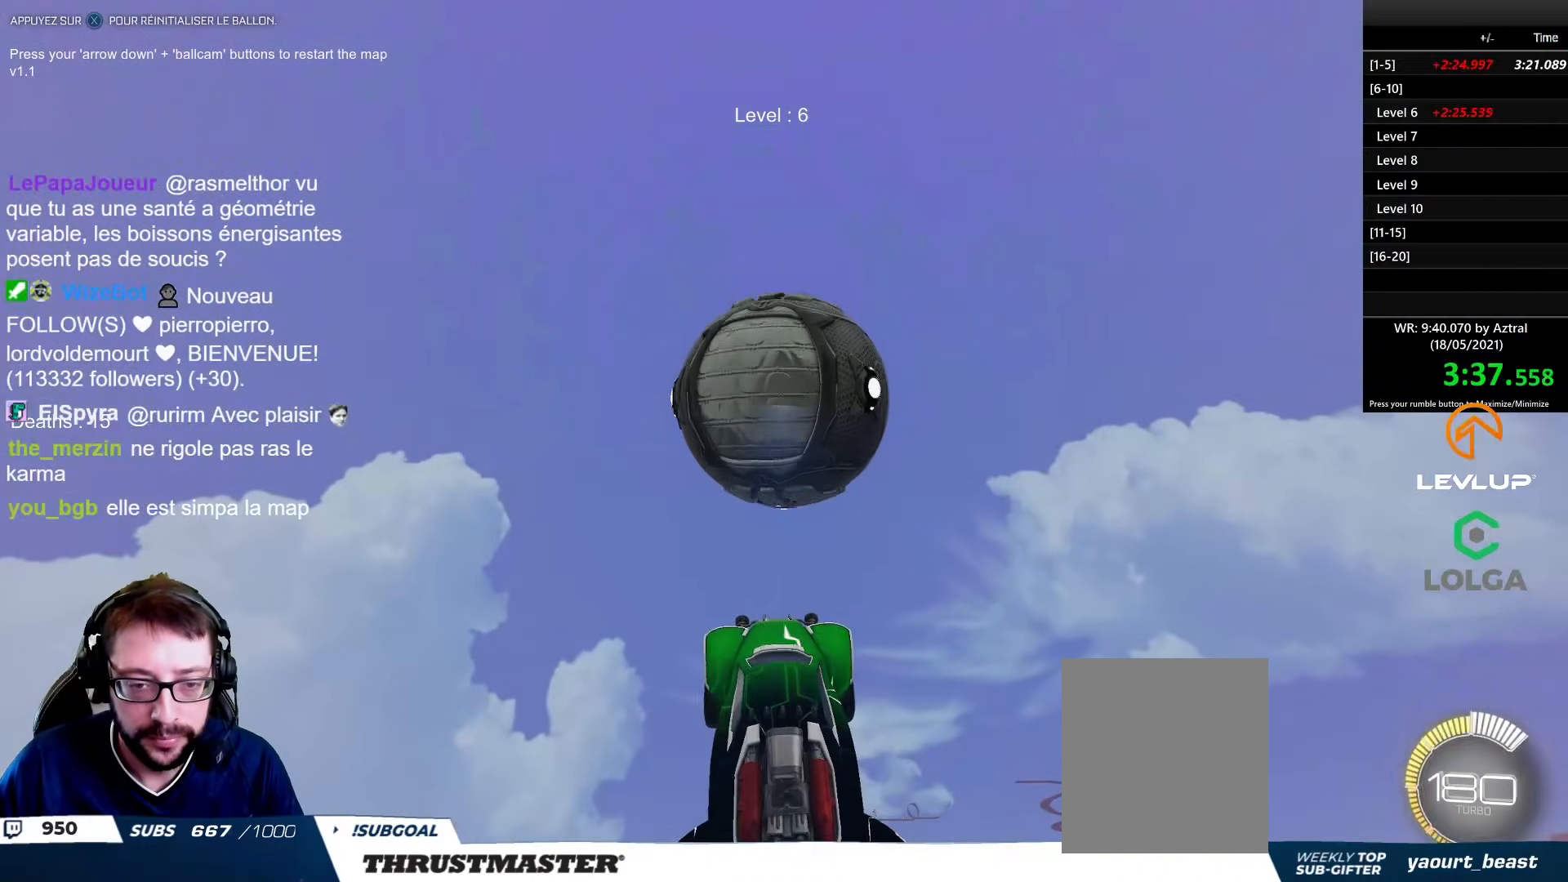
{"buttons": ["L2"], "left_stick": "down-right", "right_stick": "center", "events": [[83, "L2", "down"], [83, "left_stick", "up-right"], [367, "B", "up"], [433, "R2", "up"], [450, "left_stick", "down-right"]]}
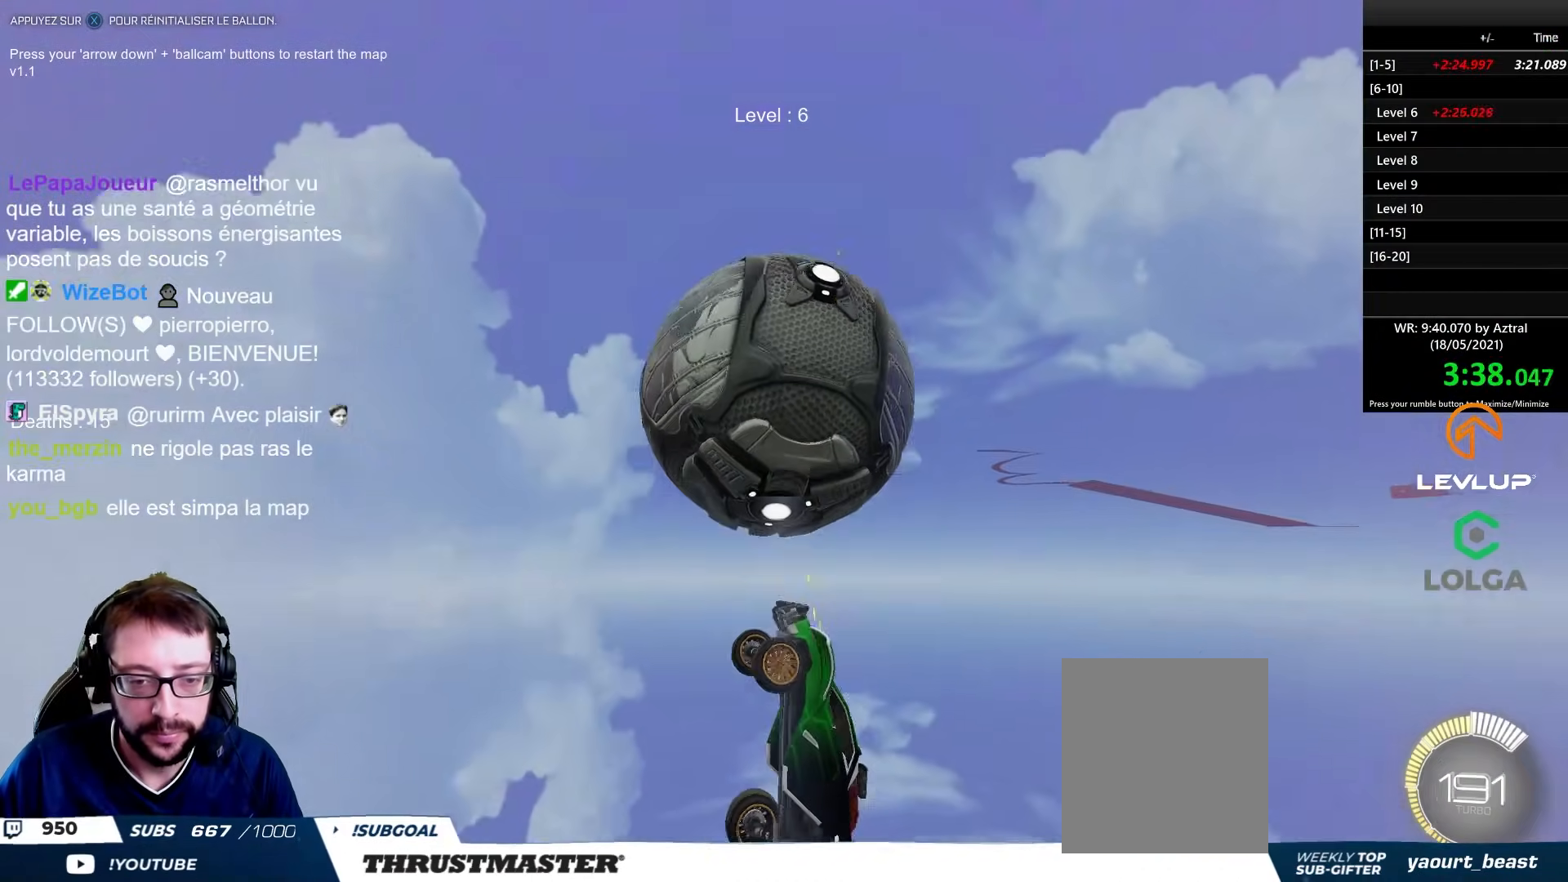
{"buttons": ["B", "L2"], "left_stick": "right", "right_stick": "center", "events": [[217, "left_stick", "right"], [367, "left_stick", "down-right"], [450, "B", "down"], [500, "left_stick", "right"]]}
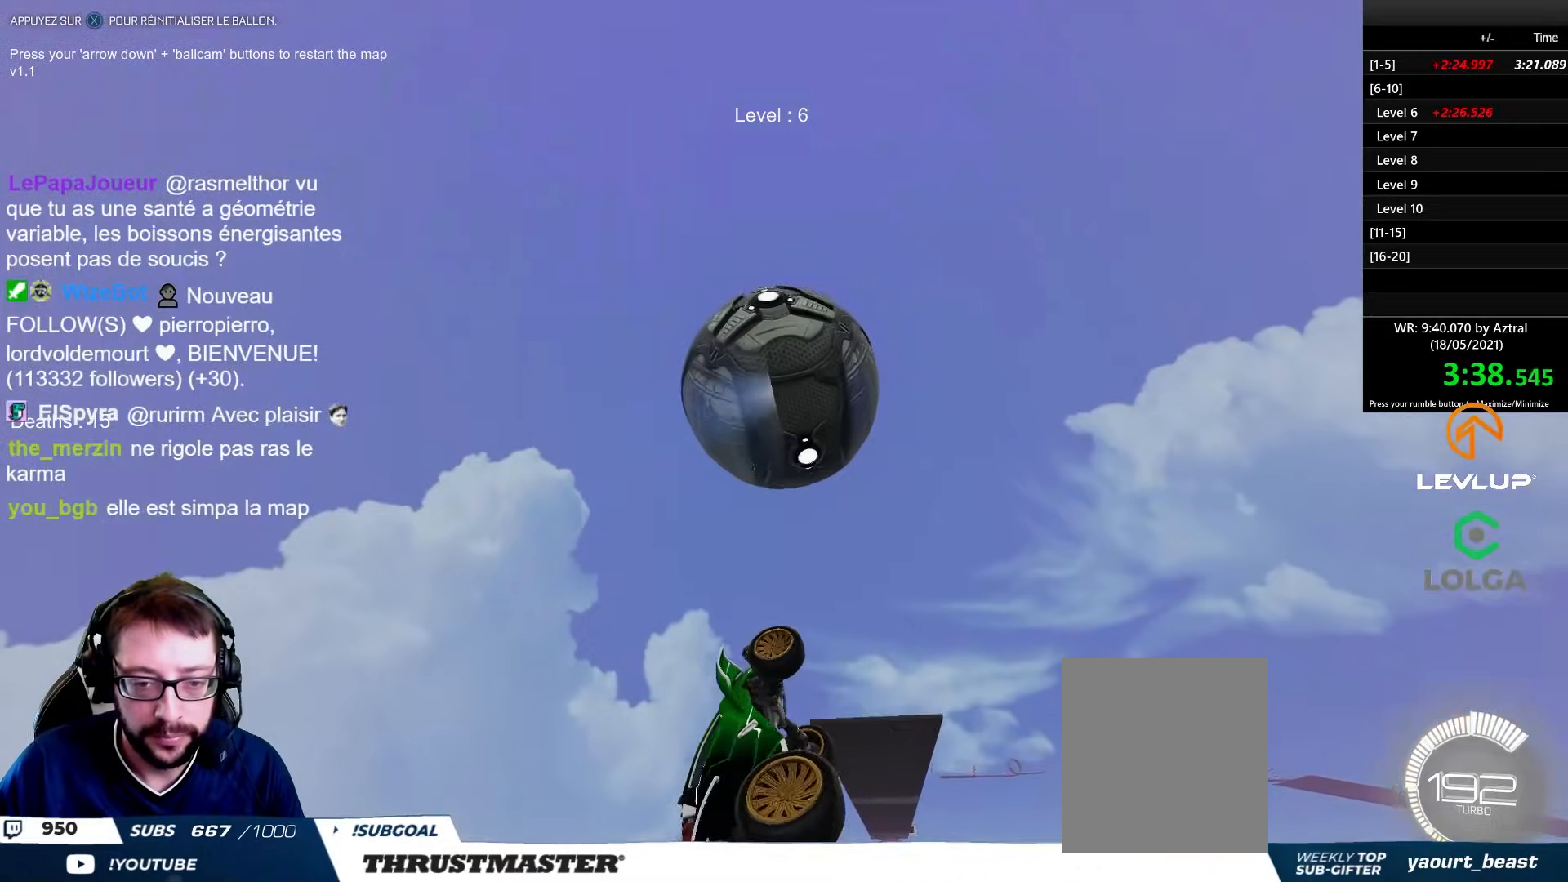
{"buttons": ["L2", "R2"], "left_stick": "down-right", "right_stick": "center", "events": [[67, "R2", "down"], [83, "B", "up"], [233, "B", "down"], [267, "left_stick", "down-right"], [350, "B", "up"]]}
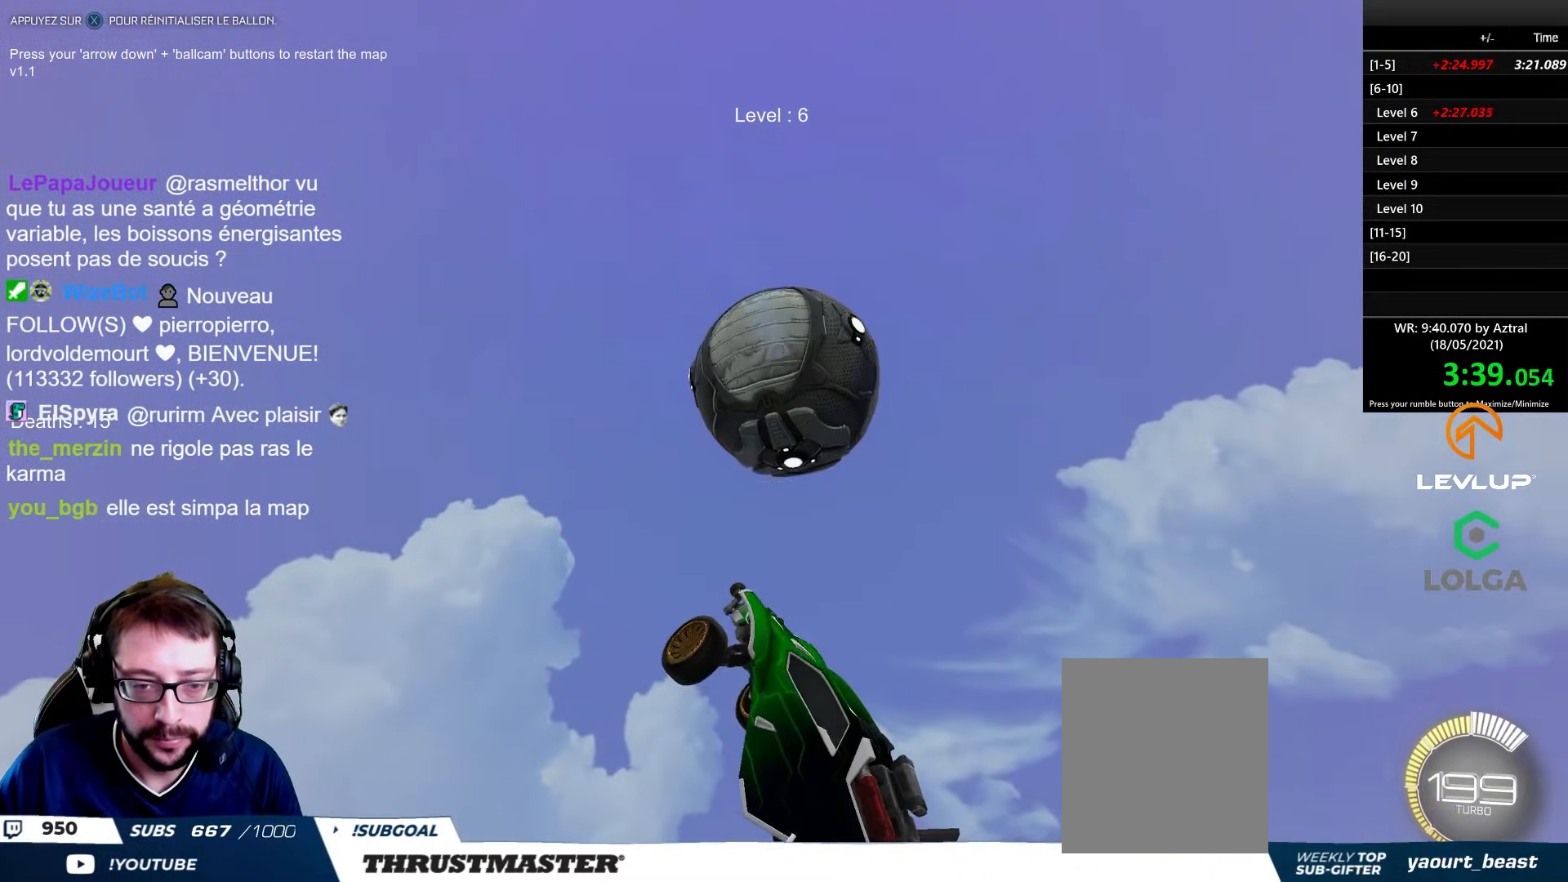
{"buttons": ["B", "R2"], "left_stick": "center", "right_stick": "center", "events": [[17, "B", "down"], [33, "left_stick", "right"], [183, "B", "up"], [233, "left_stick", "up-right"], [283, "B", "down"], [383, "B", "up"], [383, "L2", "up"], [417, "left_stick", "center"], [433, "B", "down"]]}
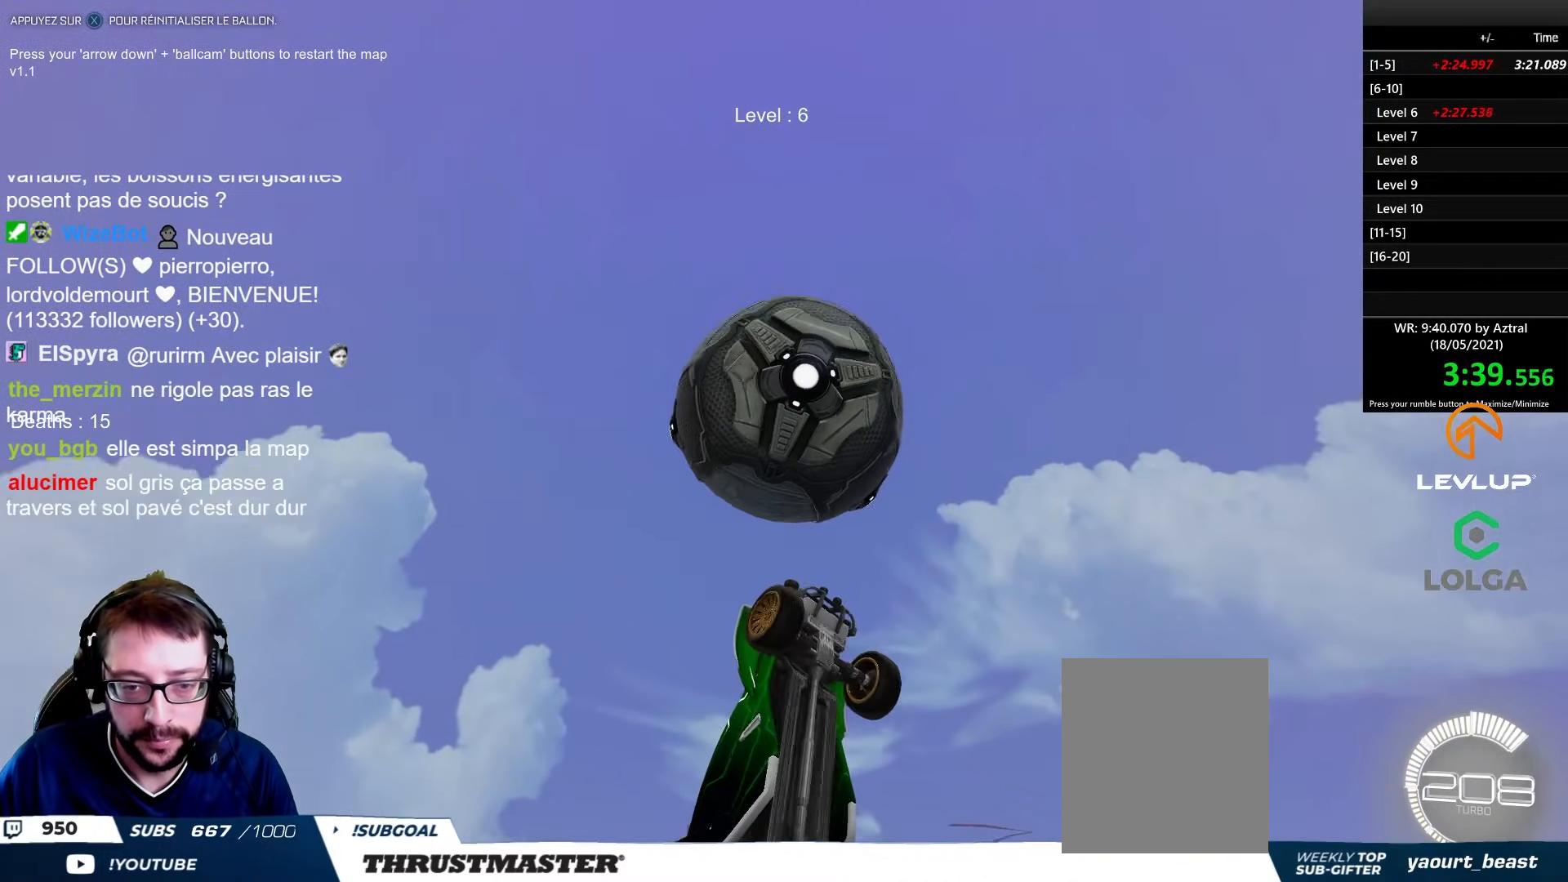
{"buttons": ["R2"], "left_stick": "center", "right_stick": "center", "events": [[83, "left_stick", "left"], [283, "left_stick", "up-right"], [300, "B", "up"], [317, "L2", "down"], [400, "L2", "up"], [450, "left_stick", "center"]]}
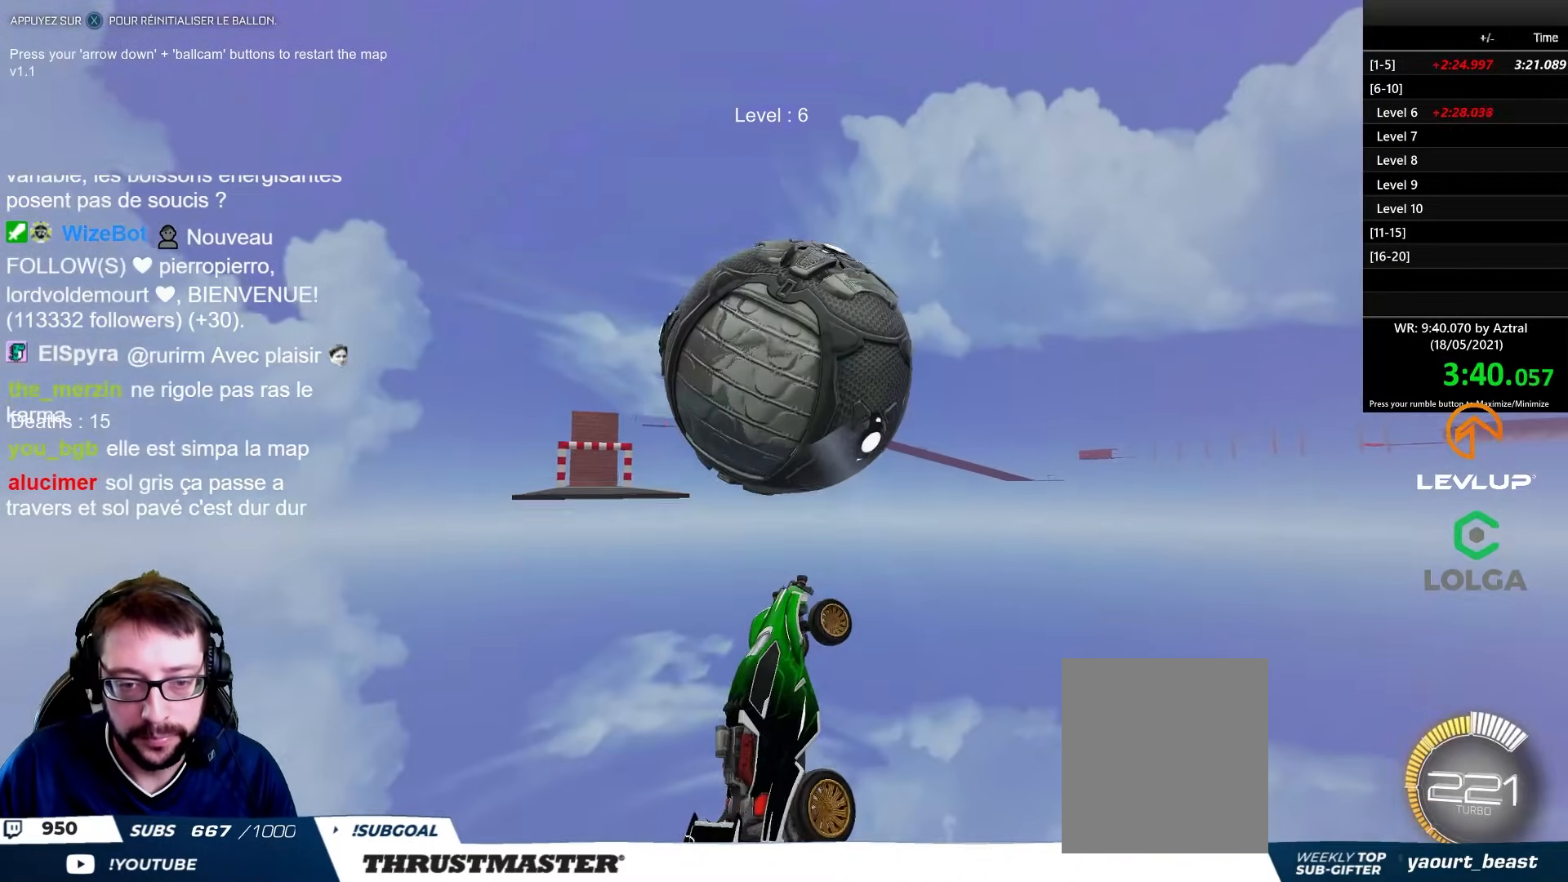
{"buttons": ["R2"], "left_stick": "left", "right_stick": "center", "events": [[100, "left_stick", "right"], [117, "B", "down"], [350, "B", "up"], [367, "left_stick", "up-left"], [450, "left_stick", "left"]]}
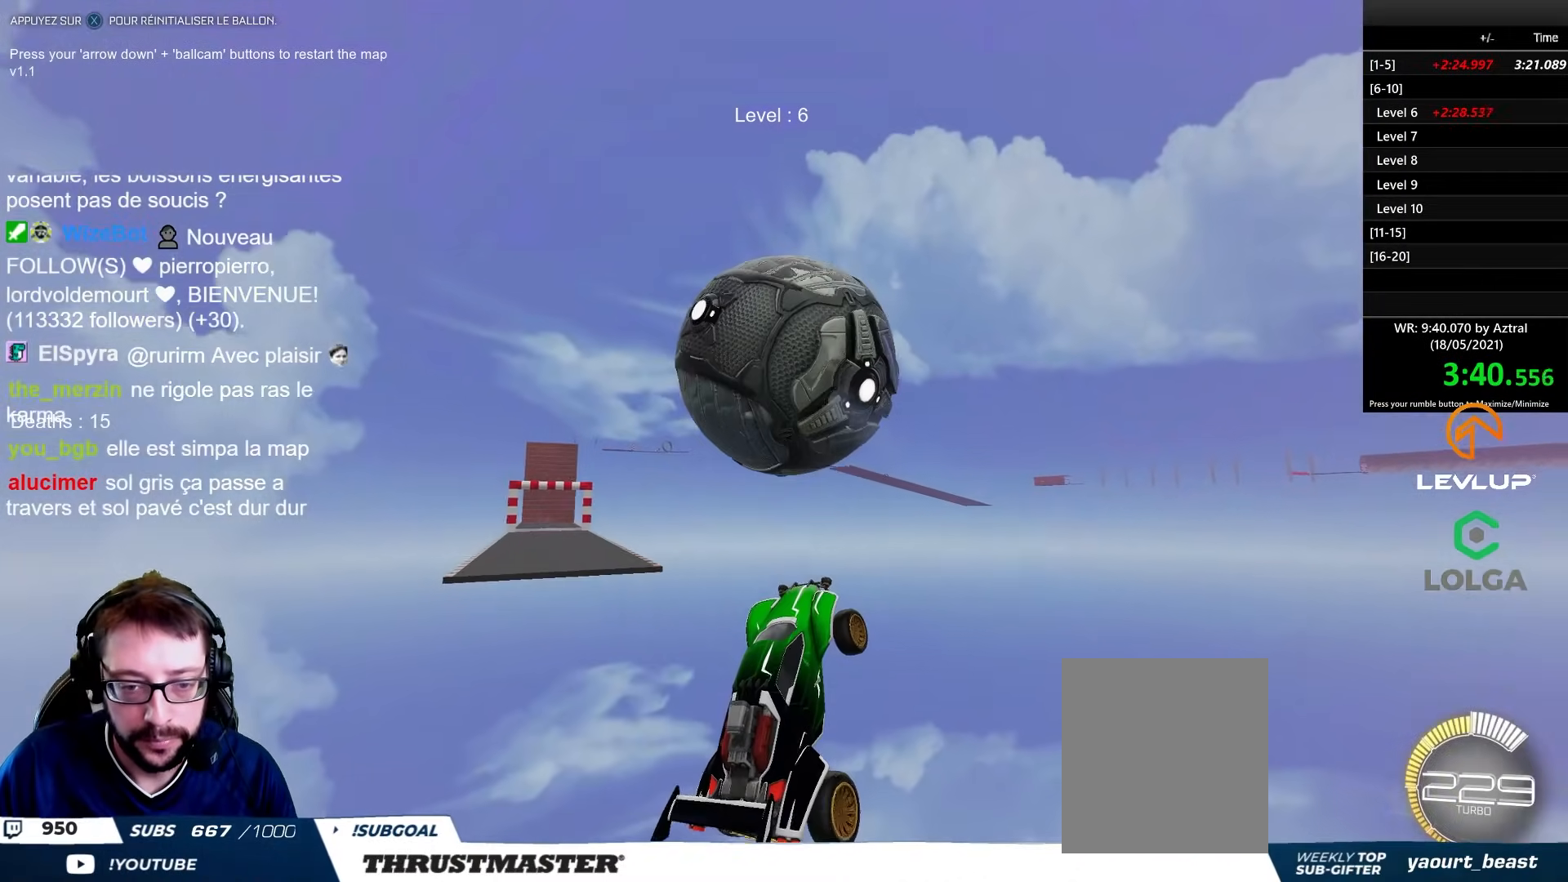
{"buttons": ["R2"], "left_stick": "down", "right_stick": "center", "events": [[17, "B", "down"], [150, "B", "up"], [267, "left_stick", "right"], [317, "left_stick", "up-right"], [483, "left_stick", "down"]]}
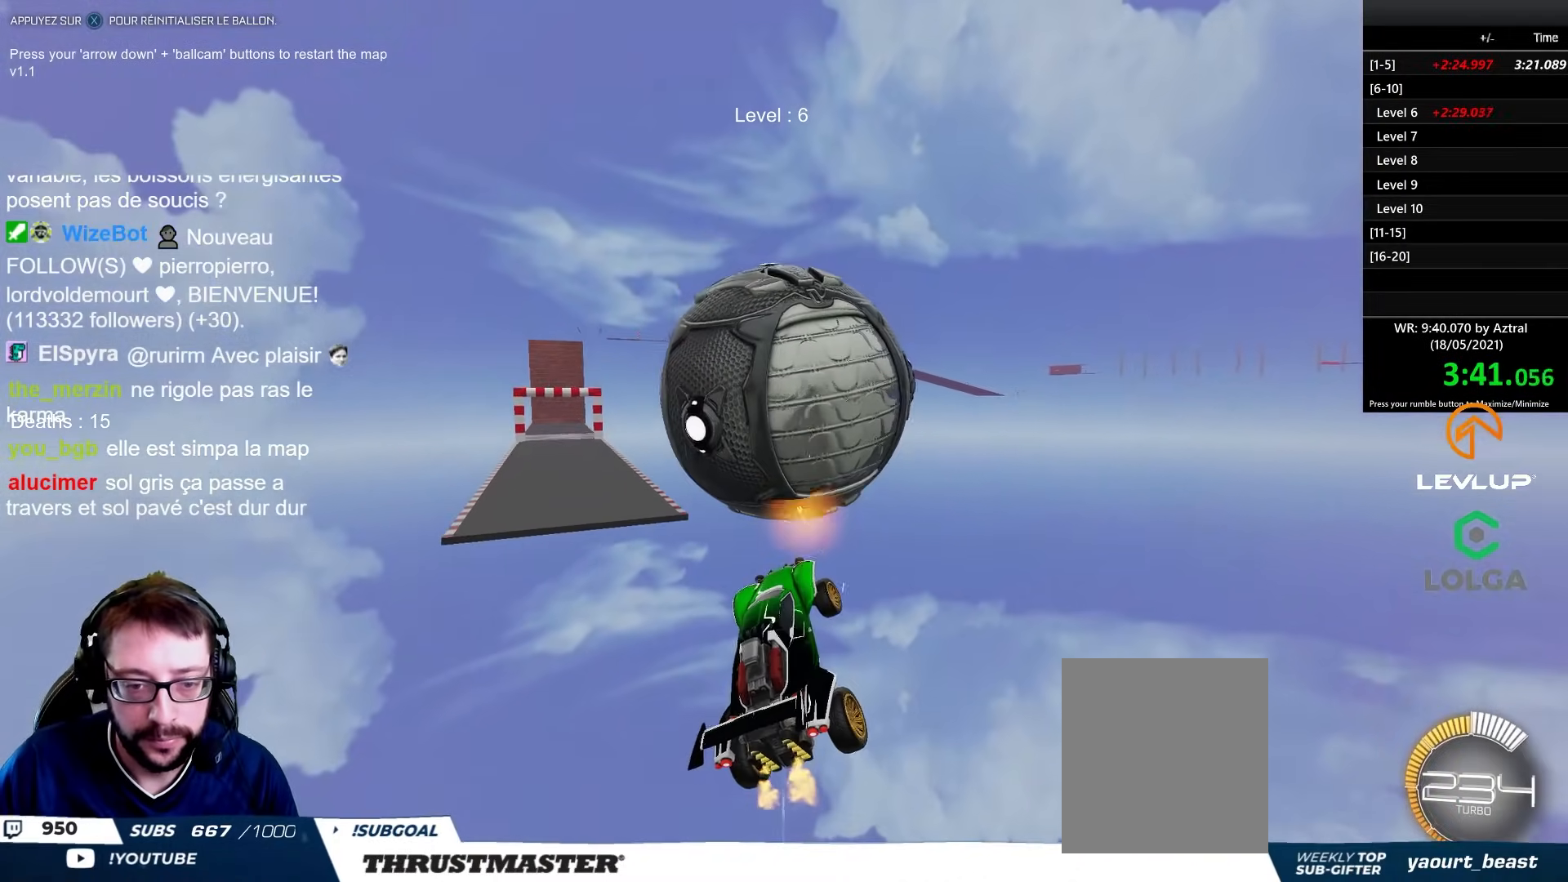
{"buttons": ["R2"], "left_stick": "up-left", "right_stick": "center", "events": [[117, "left_stick", "right"], [267, "B", "down"], [283, "left_stick", "down-right"], [400, "B", "up"], [417, "left_stick", "up-left"]]}